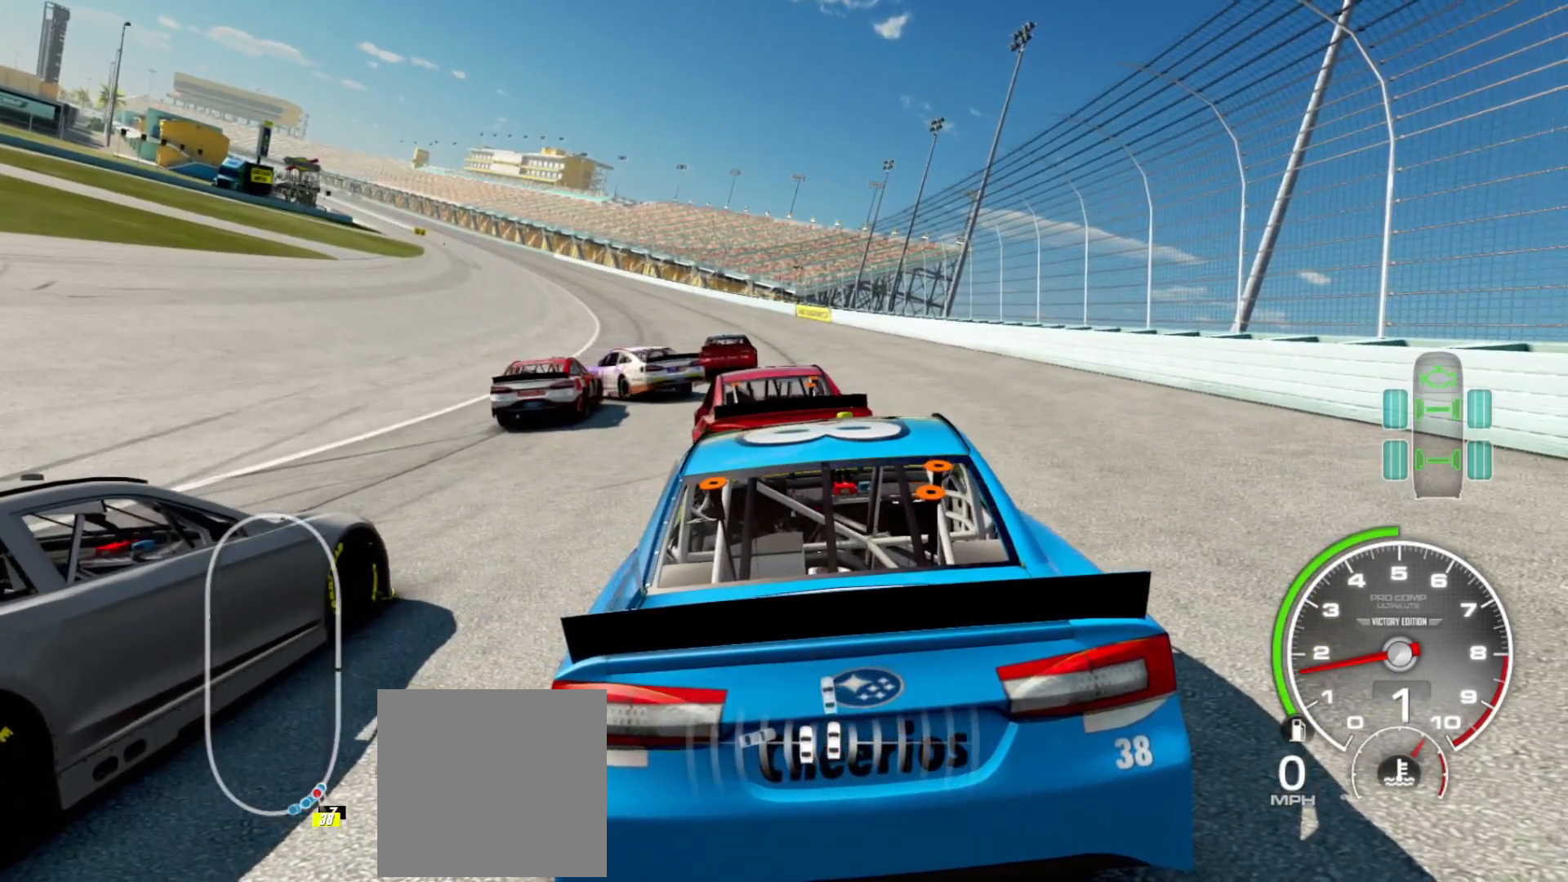
Gameplay with a controller (Xbox layout); each line is a JSON object with the inputs held at the frame after it. "events" lists button and stick changes between this image and that frame as [ms after this image, input, new state], when the widget could be followed in between.
{"buttons": [], "left_stick": "center", "right_stick": "center", "events": []}
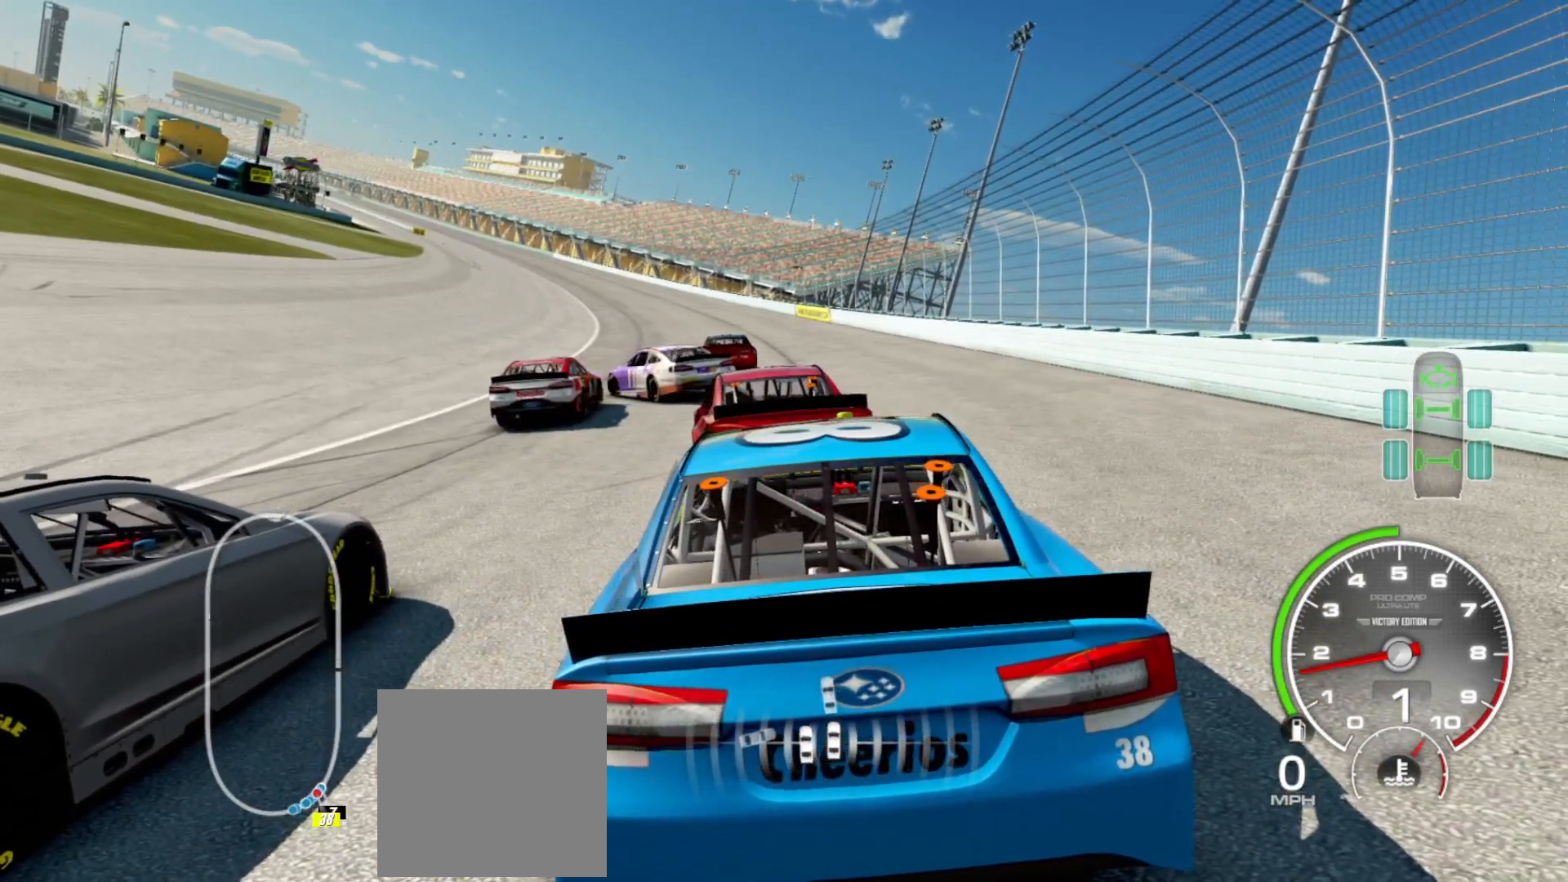
{"buttons": [], "left_stick": "right", "right_stick": "center", "events": [[483, "left_stick", "right"]]}
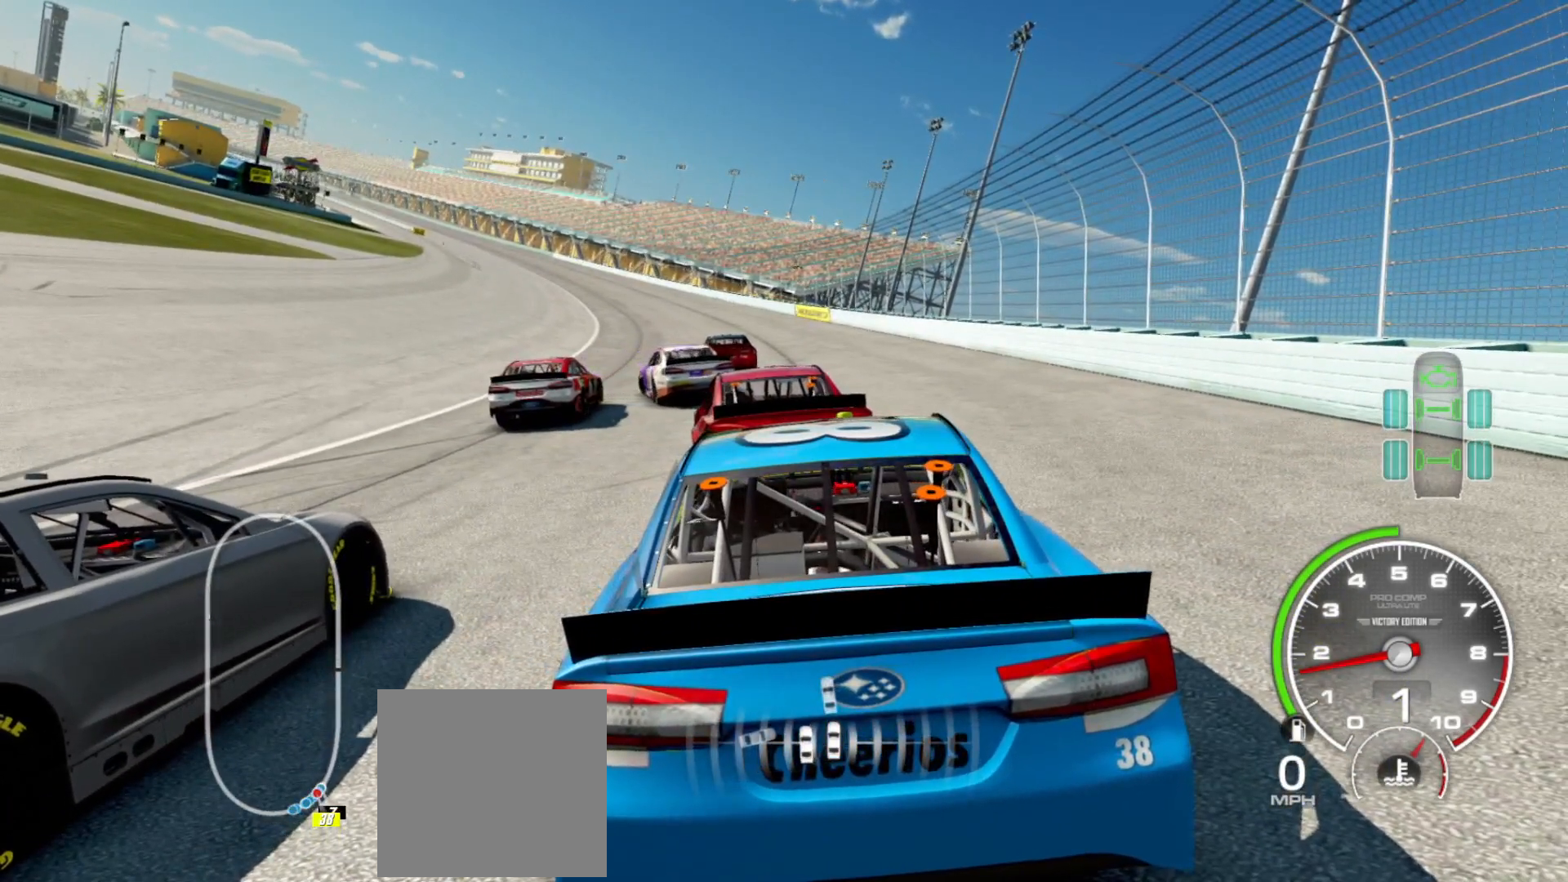
{"buttons": ["R2"], "left_stick": "down-right", "right_stick": "center", "events": [[217, "R2", "down"], [250, "left_stick", "down-right"], [367, "R2", "up"], [483, "R2", "down"]]}
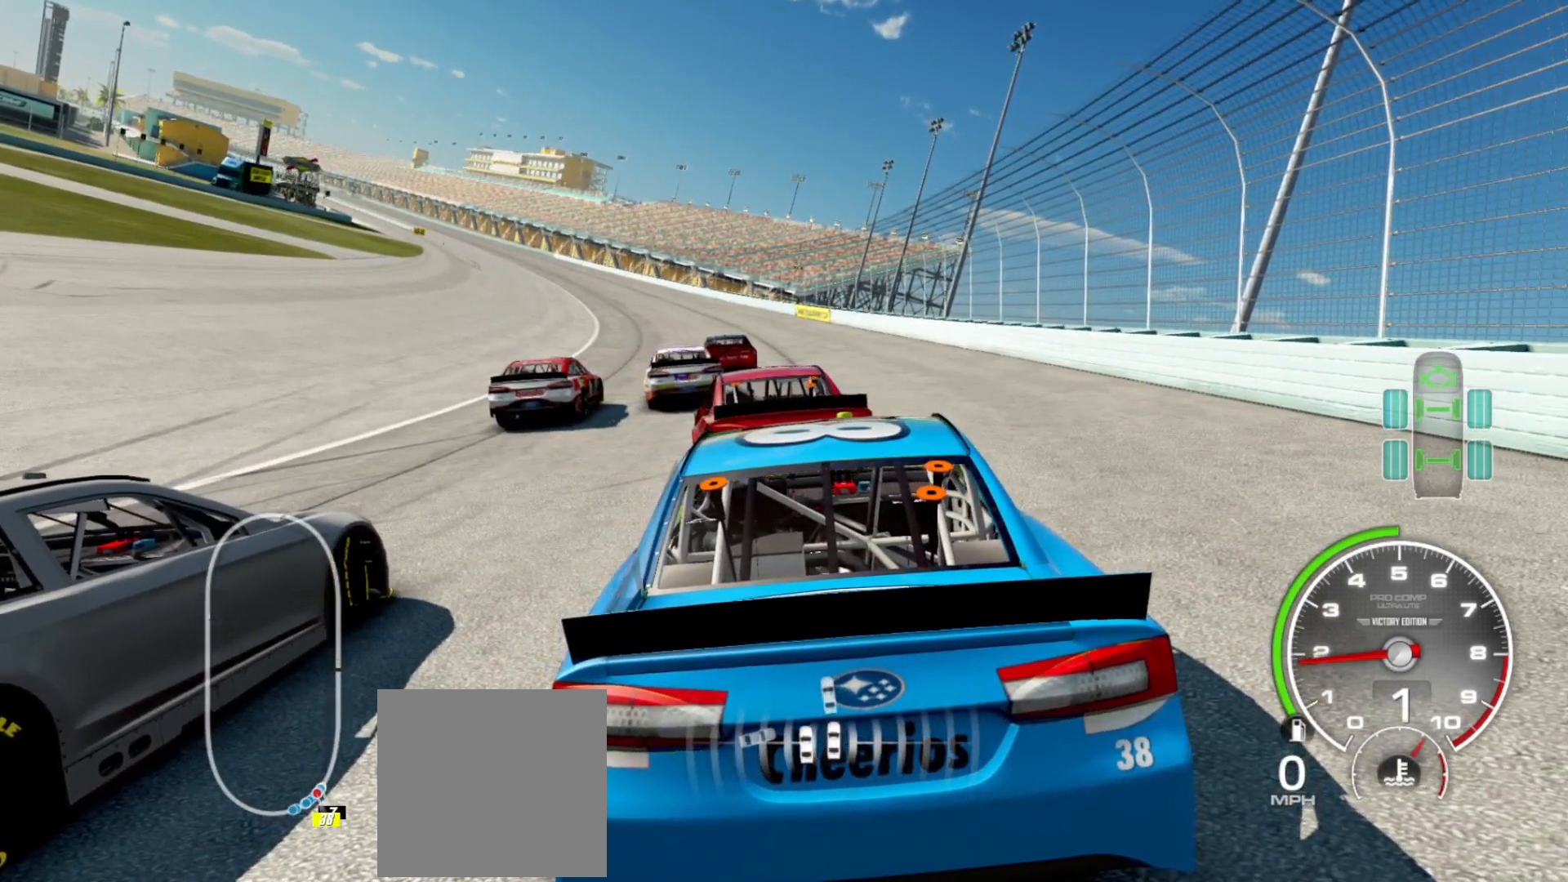
{"buttons": [], "left_stick": "down-right", "right_stick": "center", "events": [[467, "R2", "up"]]}
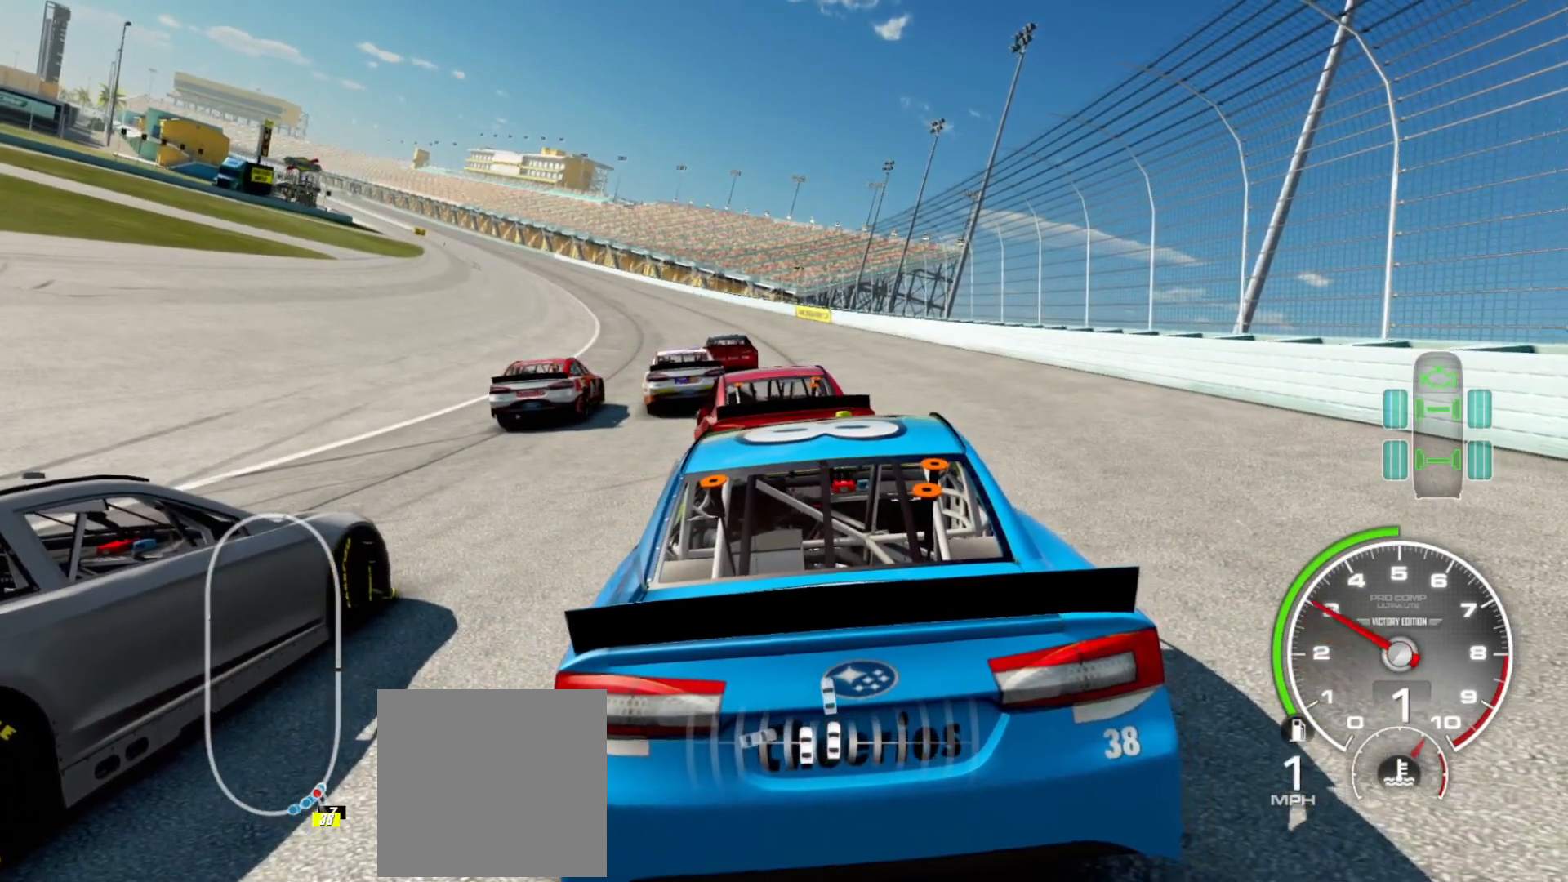
{"buttons": ["L2"], "left_stick": "left", "right_stick": "center", "events": [[200, "L2", "down"], [200, "left_stick", "center"], [317, "left_stick", "left"]]}
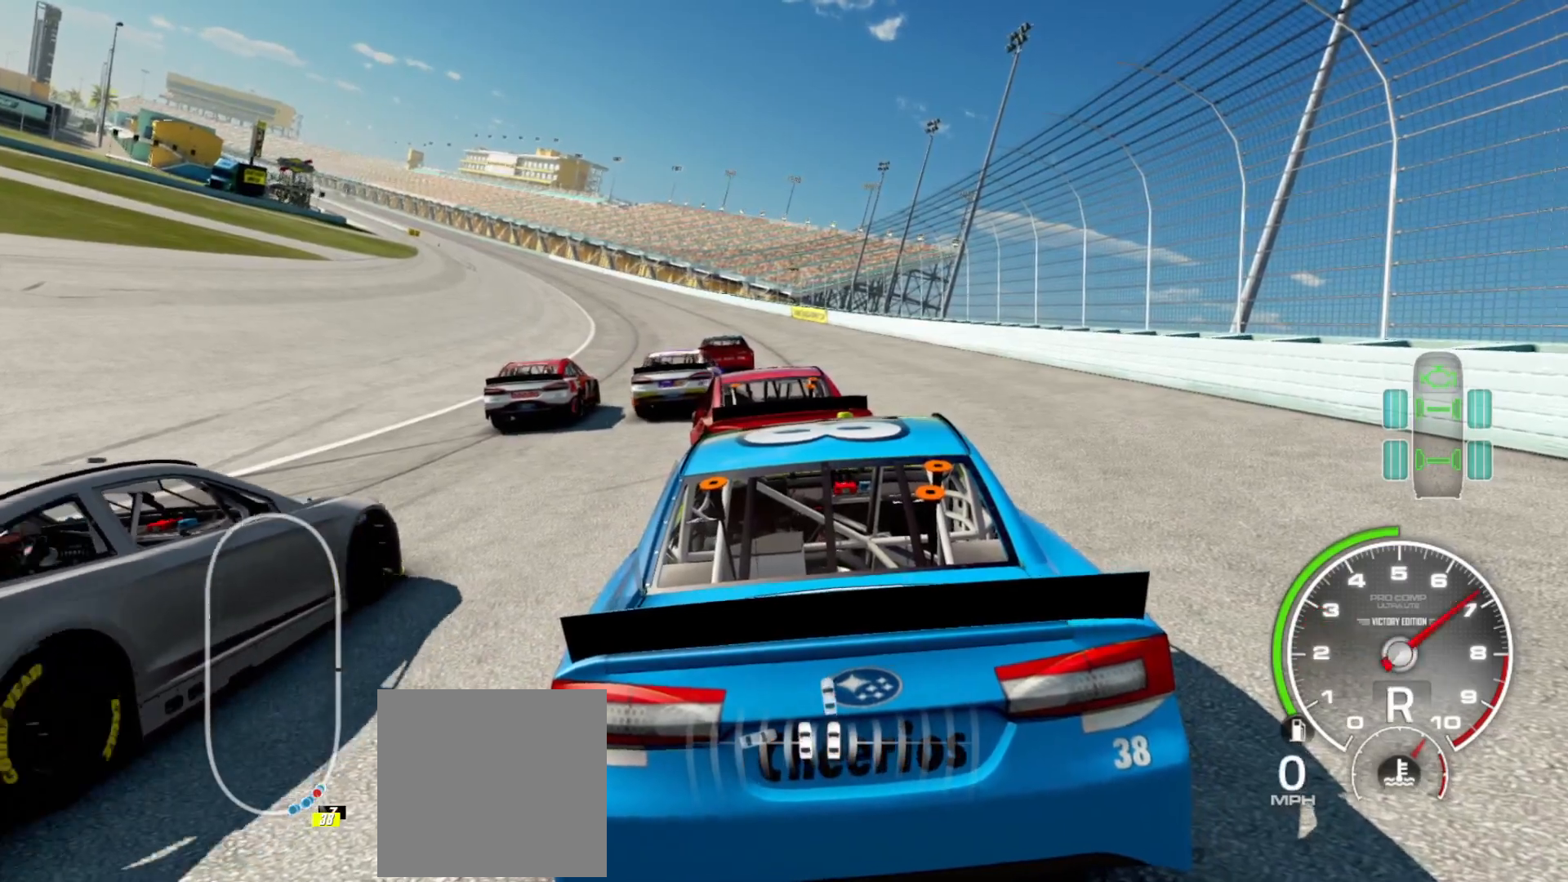
{"buttons": ["L2"], "left_stick": "left", "right_stick": "center", "events": []}
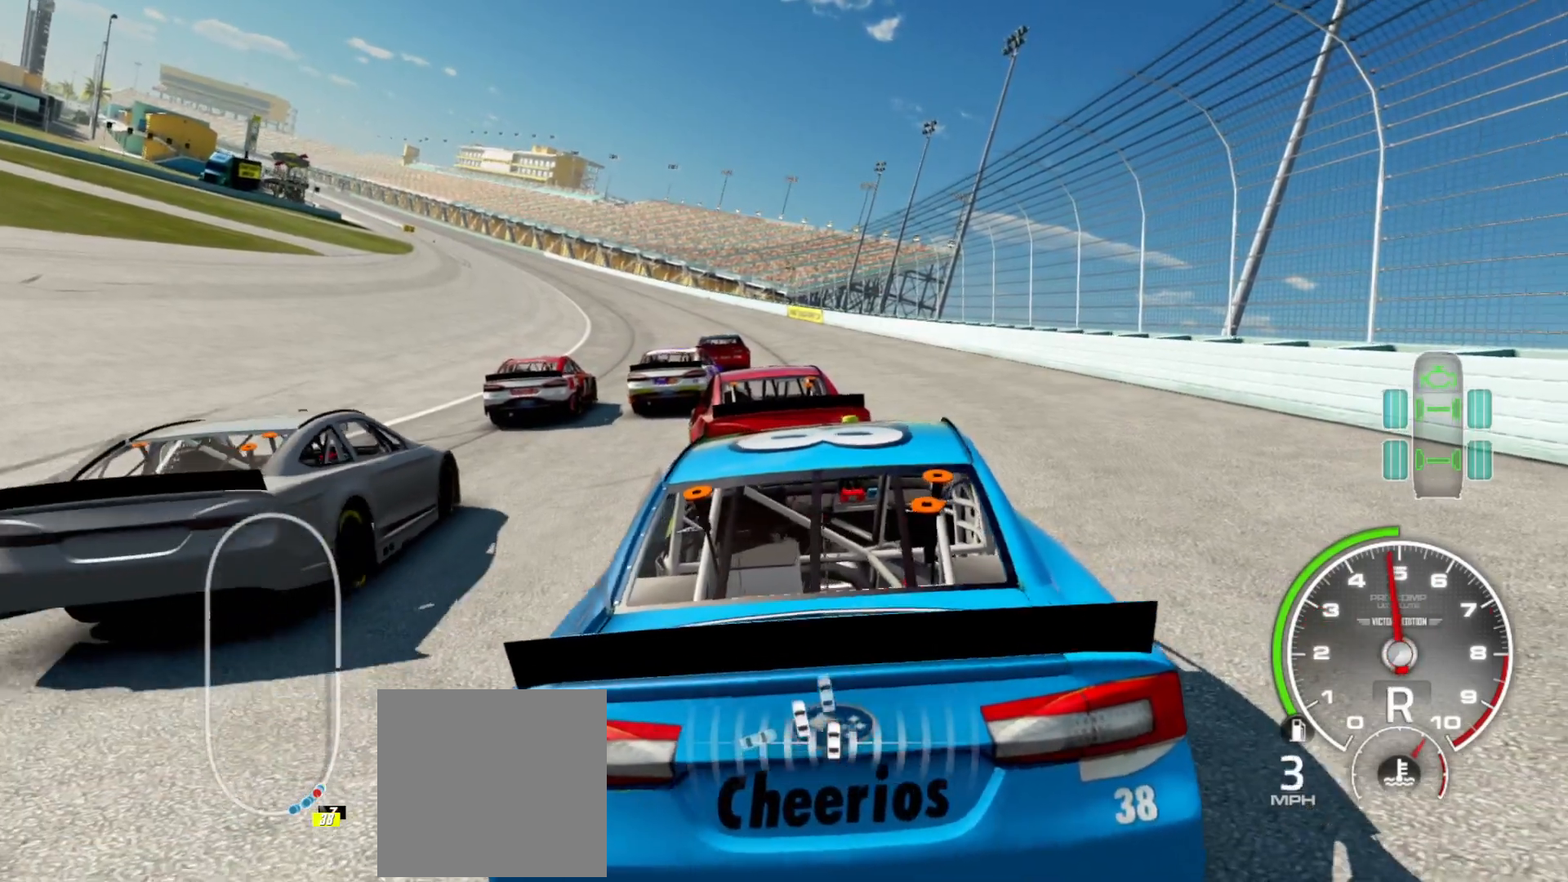
{"buttons": ["R2"], "left_stick": "center", "right_stick": "center", "events": [[33, "L2", "up"], [433, "left_stick", "center"], [450, "R2", "down"]]}
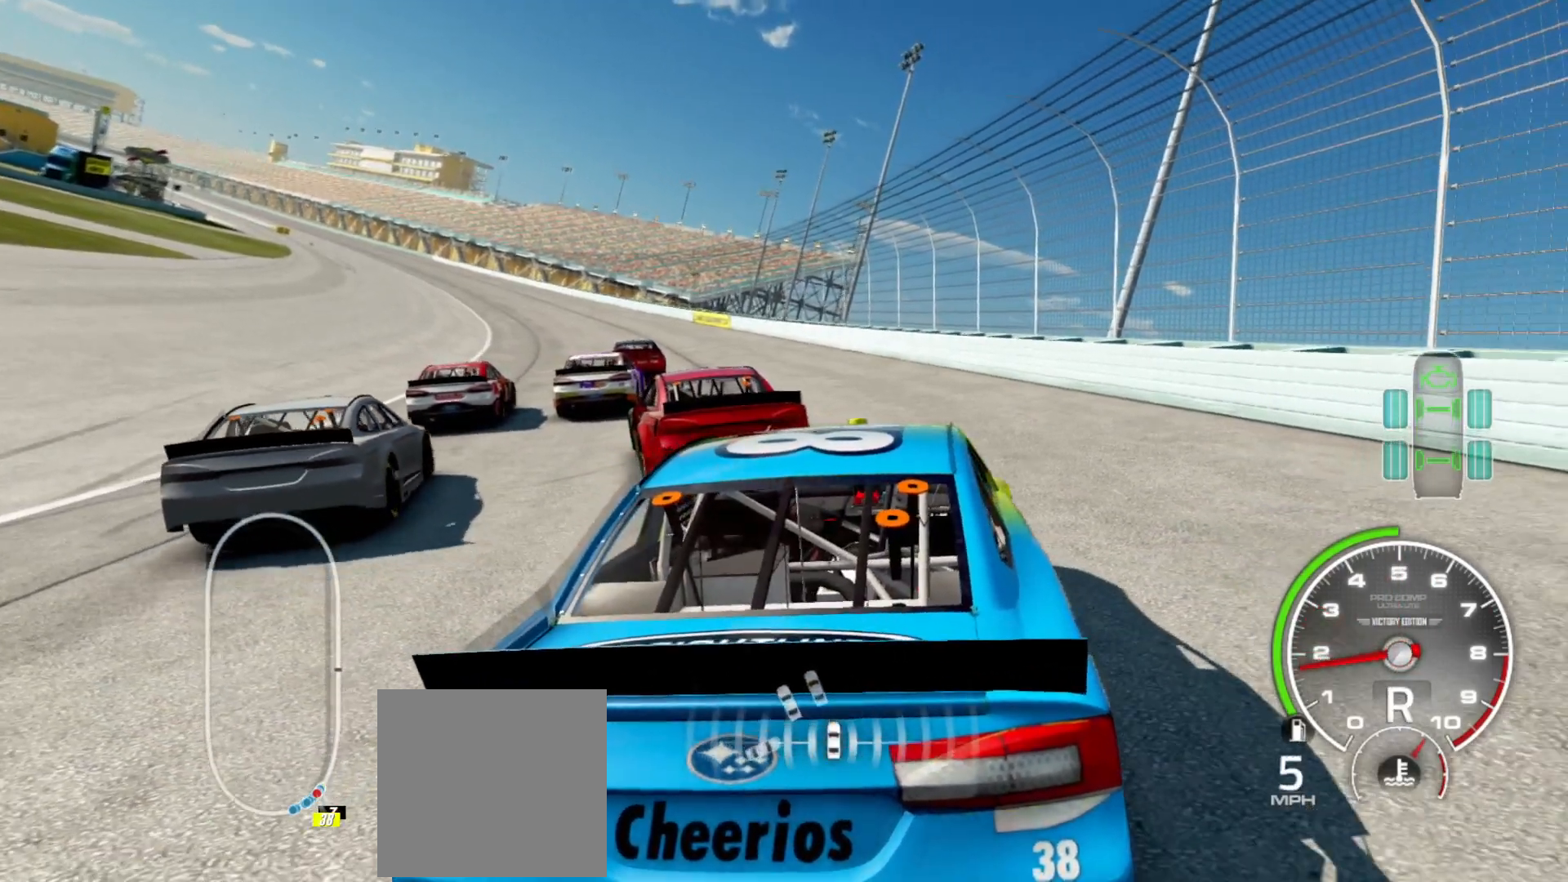
{"buttons": ["R2"], "left_stick": "center", "right_stick": "center", "events": [[17, "left_stick", "right"], [400, "left_stick", "center"]]}
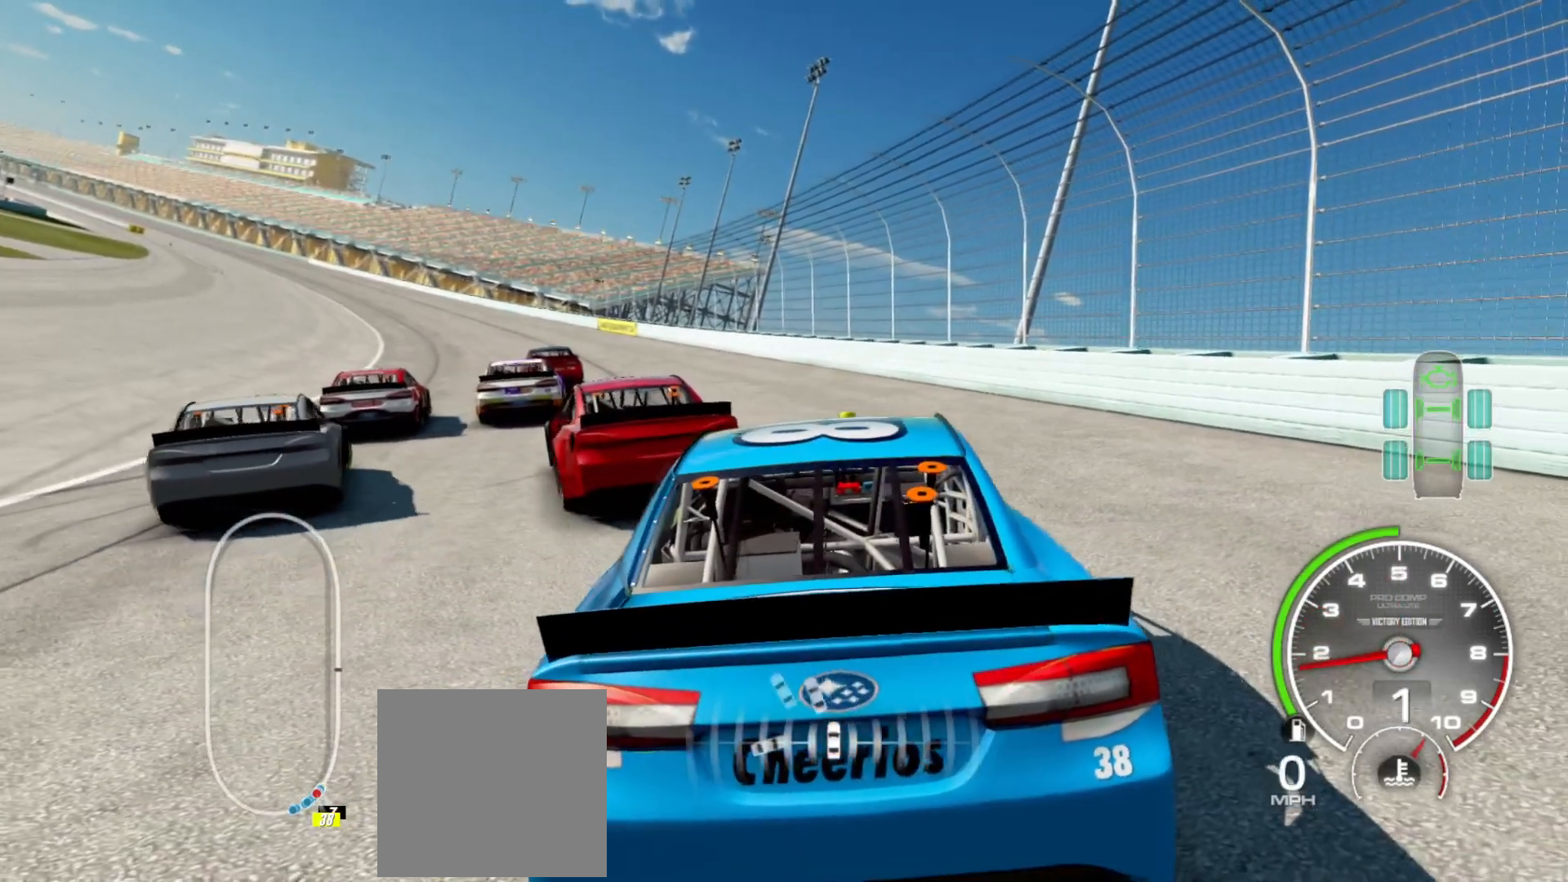
{"buttons": ["R2"], "left_stick": "center", "right_stick": "center", "events": [[33, "R2", "up"], [33, "left_stick", "right"], [200, "left_stick", "center"], [267, "R2", "down"], [350, "left_stick", "right"], [417, "R2", "up"], [483, "left_stick", "center"], [500, "R2", "down"]]}
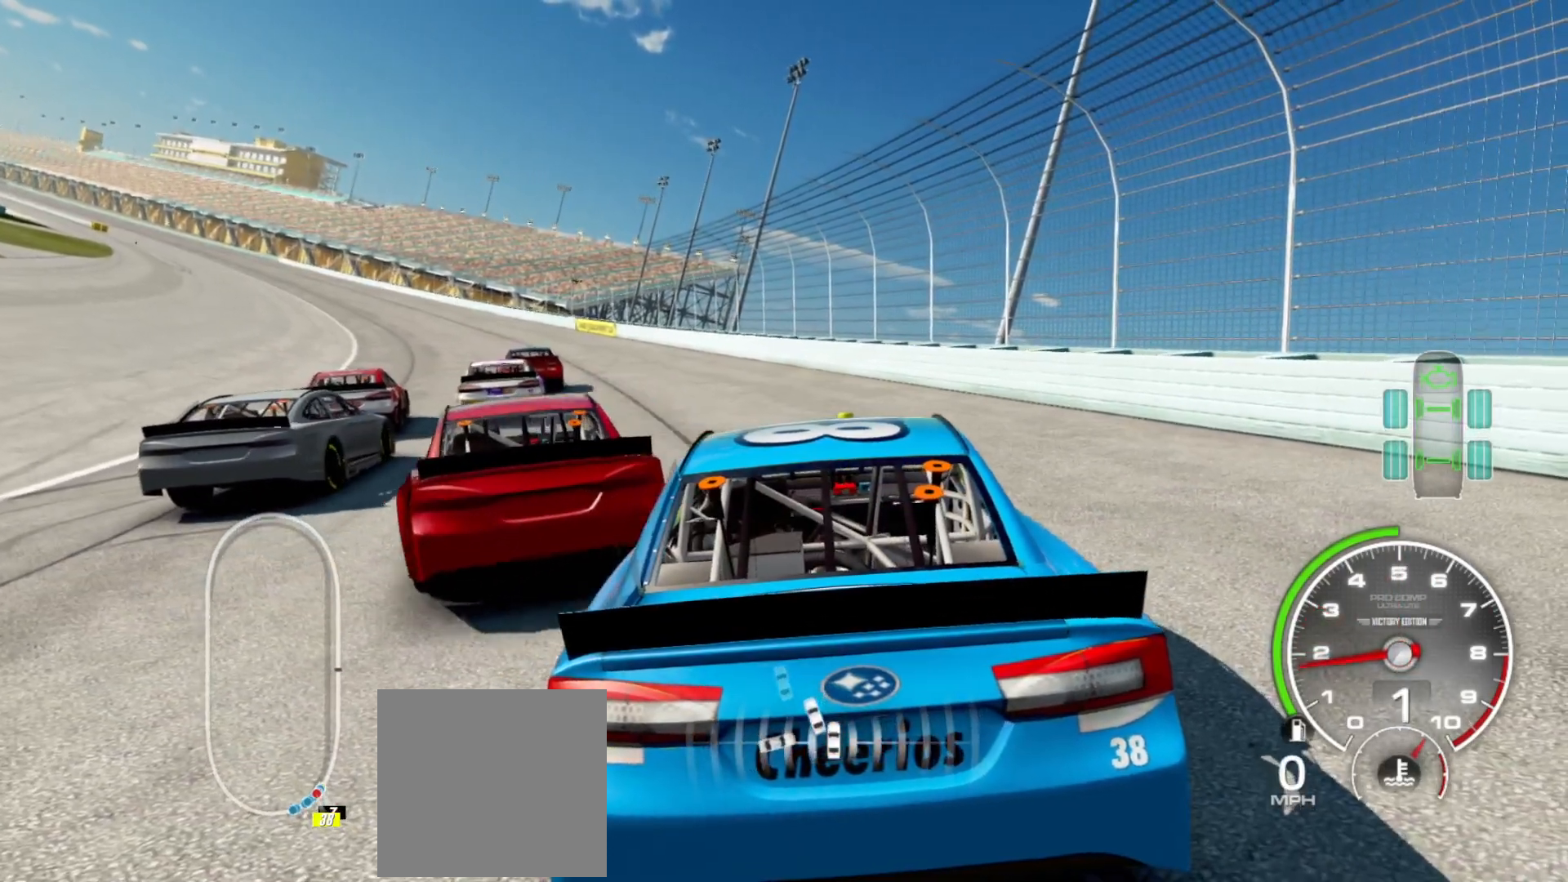
{"buttons": ["R2"], "left_stick": "left", "right_stick": "center", "events": [[217, "left_stick", "left"]]}
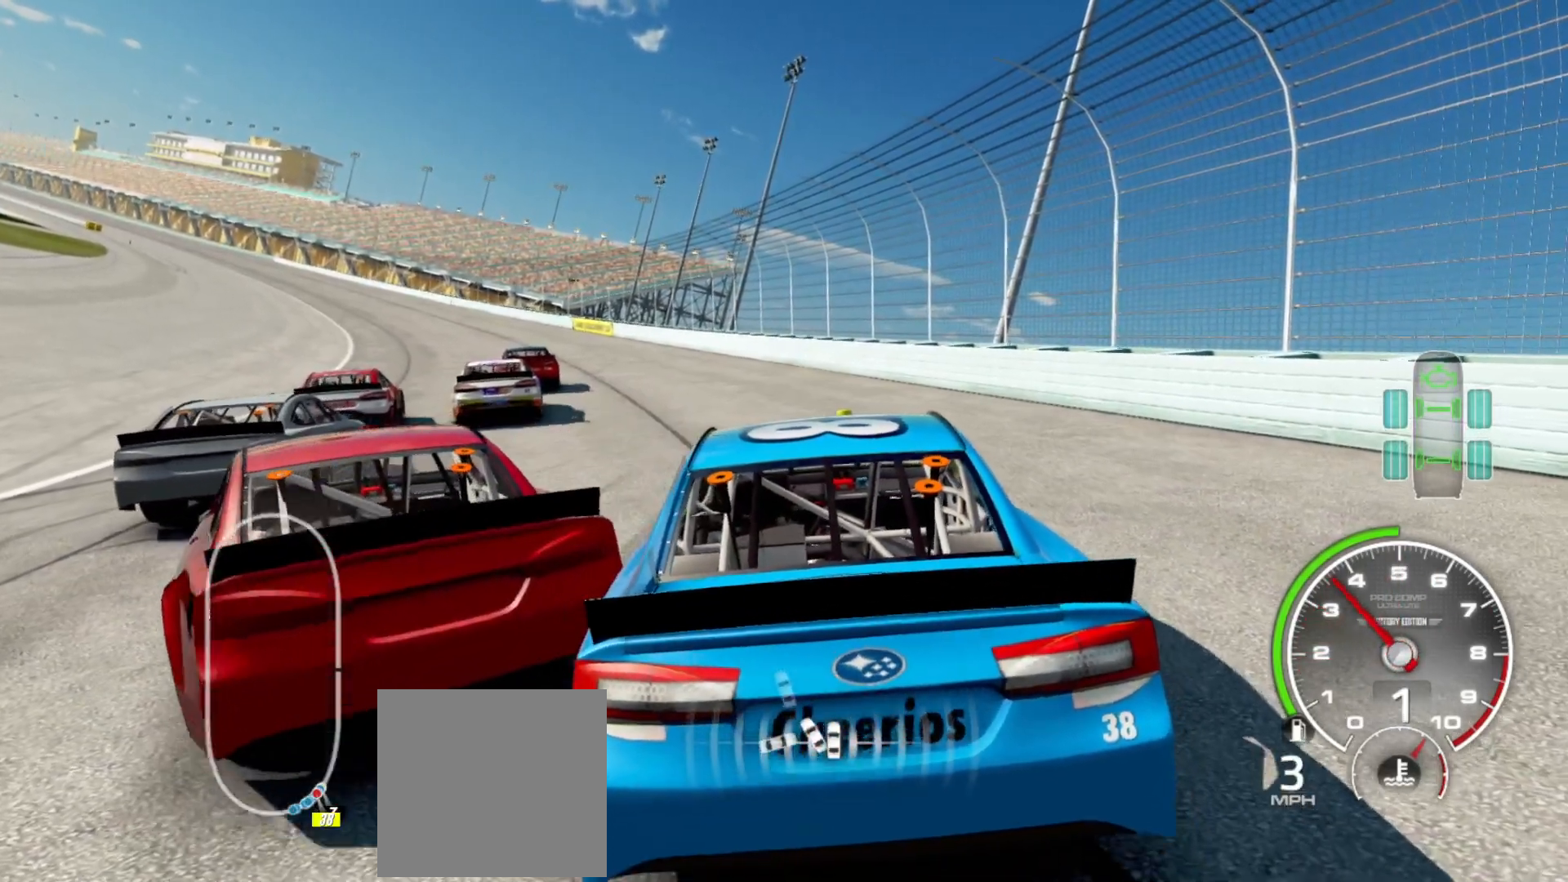
{"buttons": ["R2"], "left_stick": "center", "right_stick": "center", "events": [[233, "R2", "up"], [350, "left_stick", "center"], [367, "R2", "down"]]}
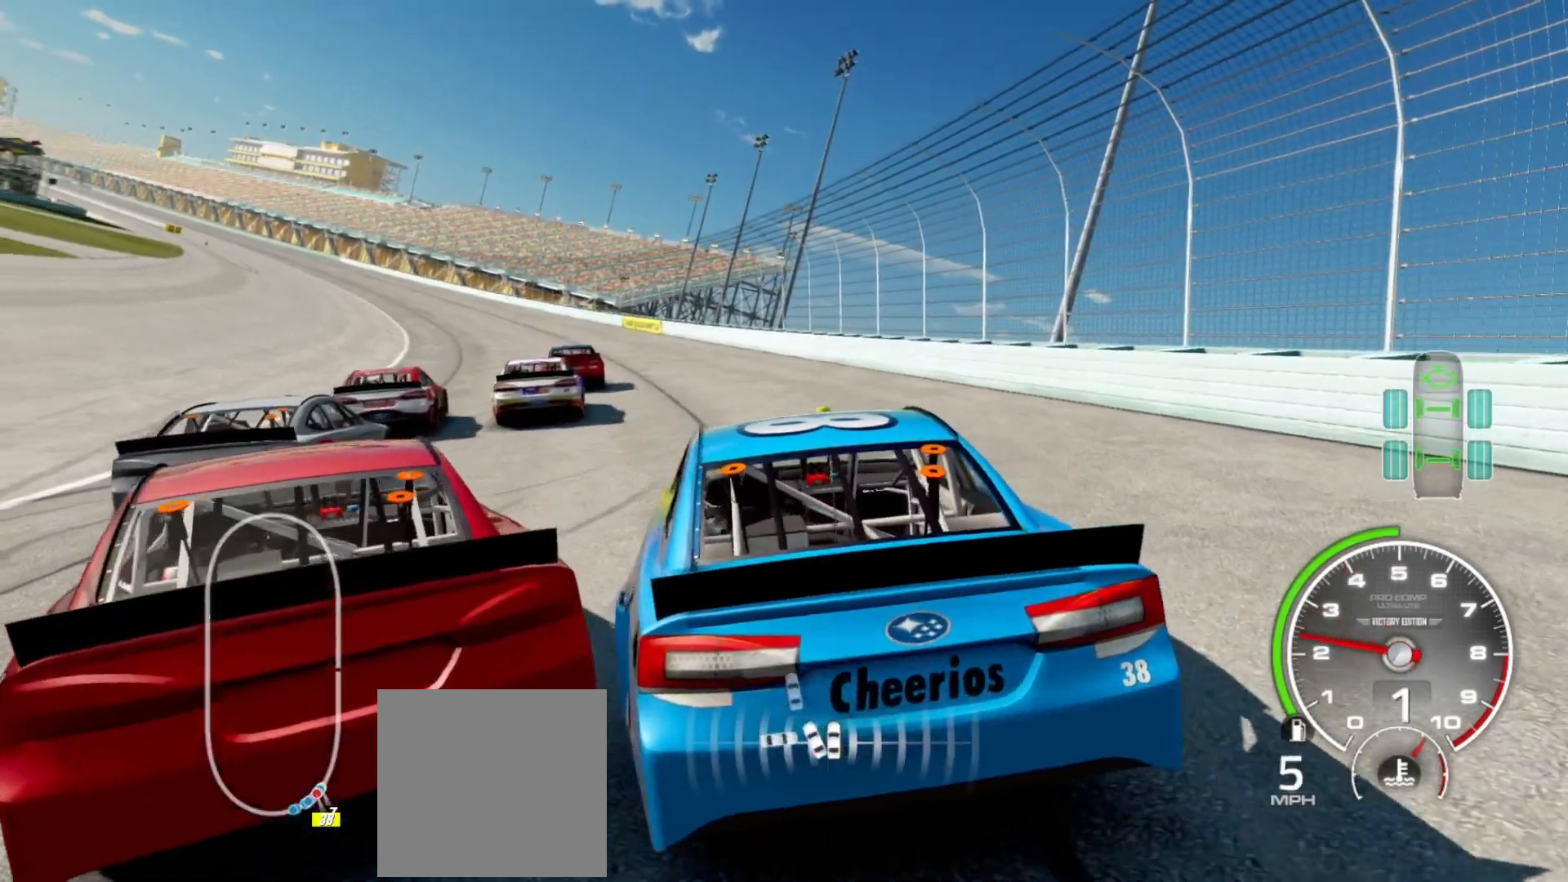
{"buttons": ["R2"], "left_stick": "center", "right_stick": "center", "events": [[83, "left_stick", "left"], [167, "R2", "up"], [417, "R2", "down"], [417, "left_stick", "center"]]}
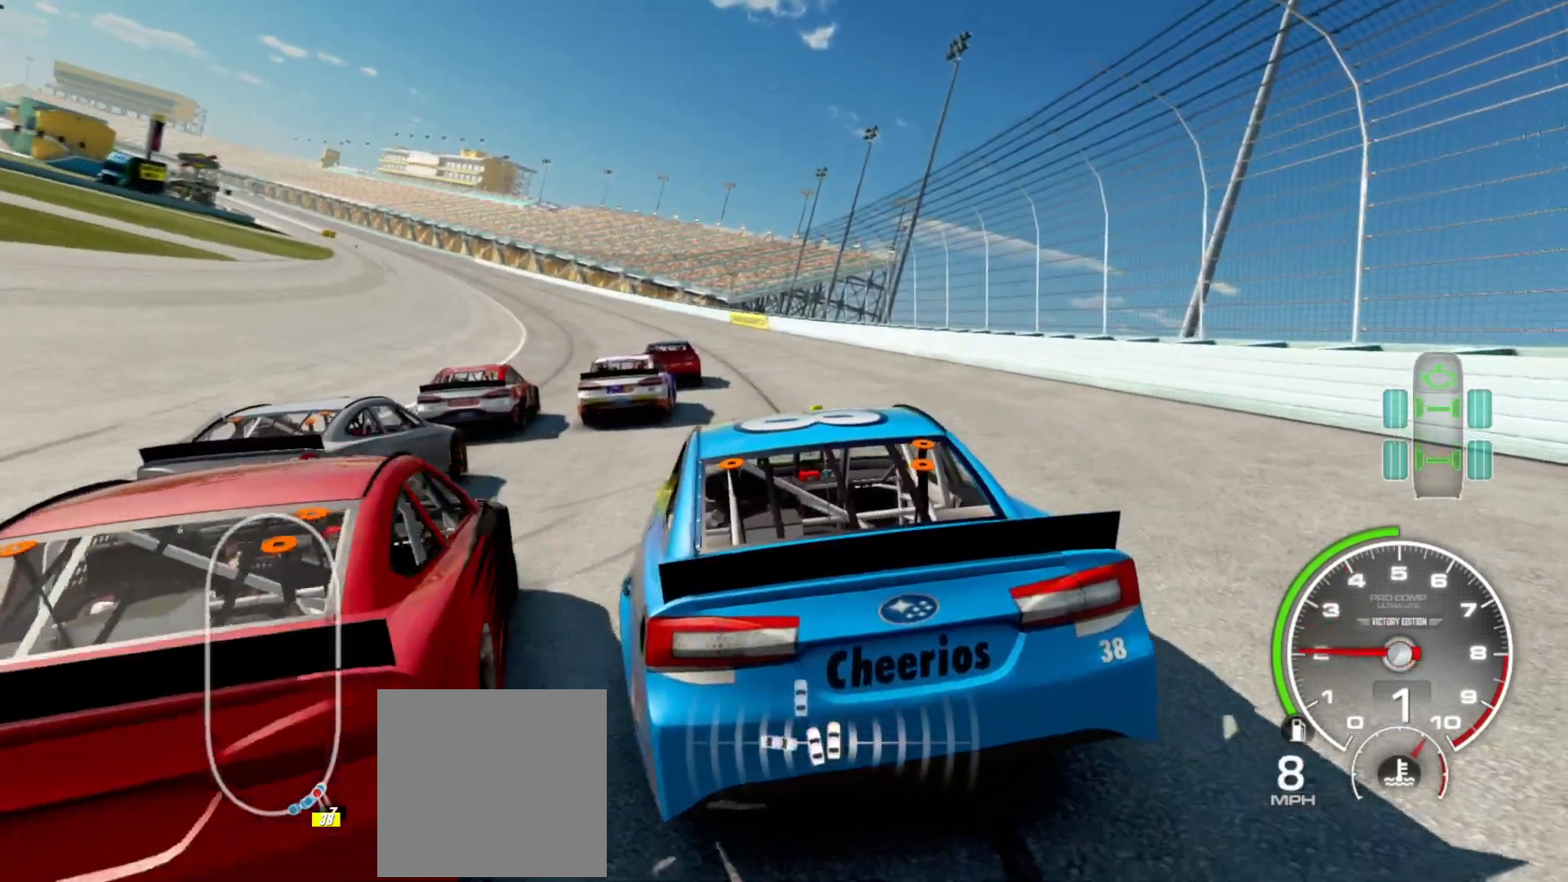
{"buttons": [], "left_stick": "left", "right_stick": "center", "events": [[33, "R2", "up"], [233, "left_stick", "left"], [267, "R2", "down"], [350, "R2", "up"]]}
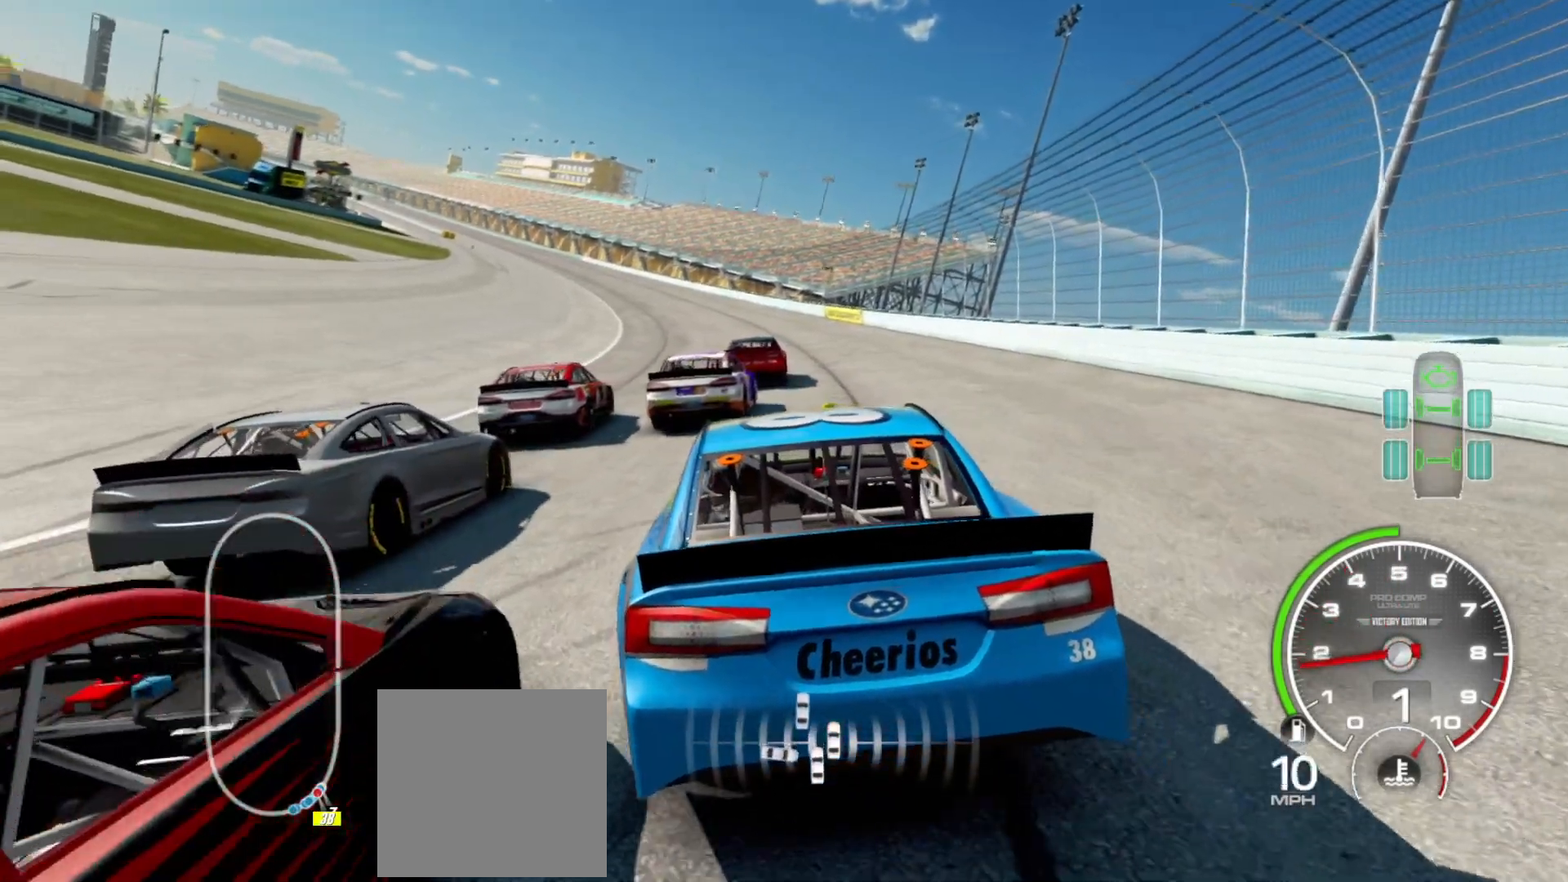
{"buttons": [], "left_stick": "left", "right_stick": "center", "events": [[33, "left_stick", "center"], [183, "left_stick", "left"]]}
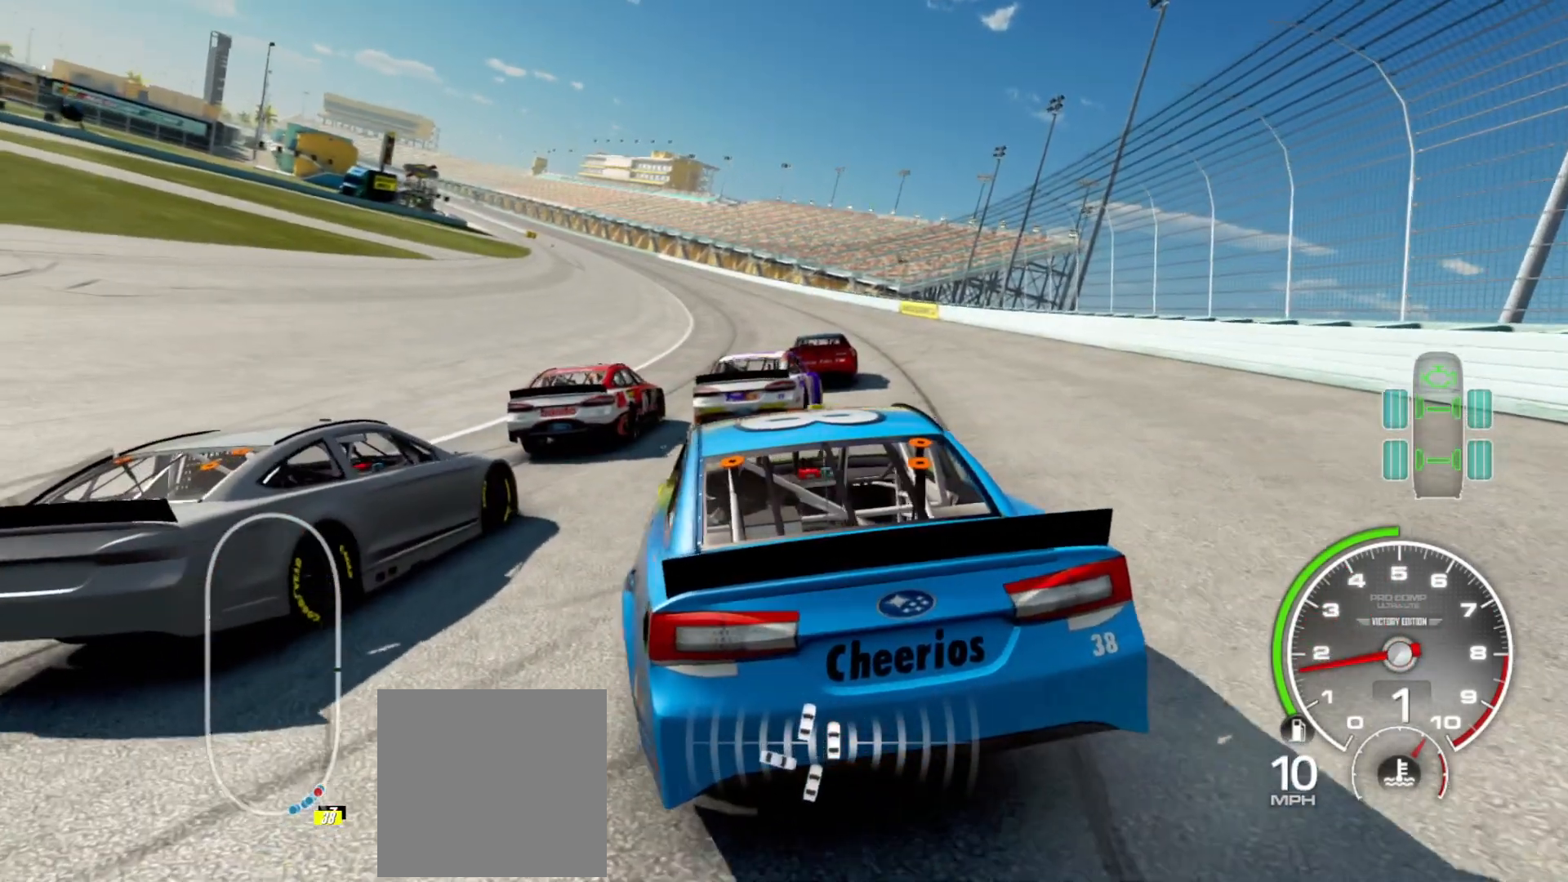
{"buttons": ["L2"], "left_stick": "right", "right_stick": "center", "events": [[33, "left_stick", "center"], [133, "left_stick", "right"], [467, "L2", "down"]]}
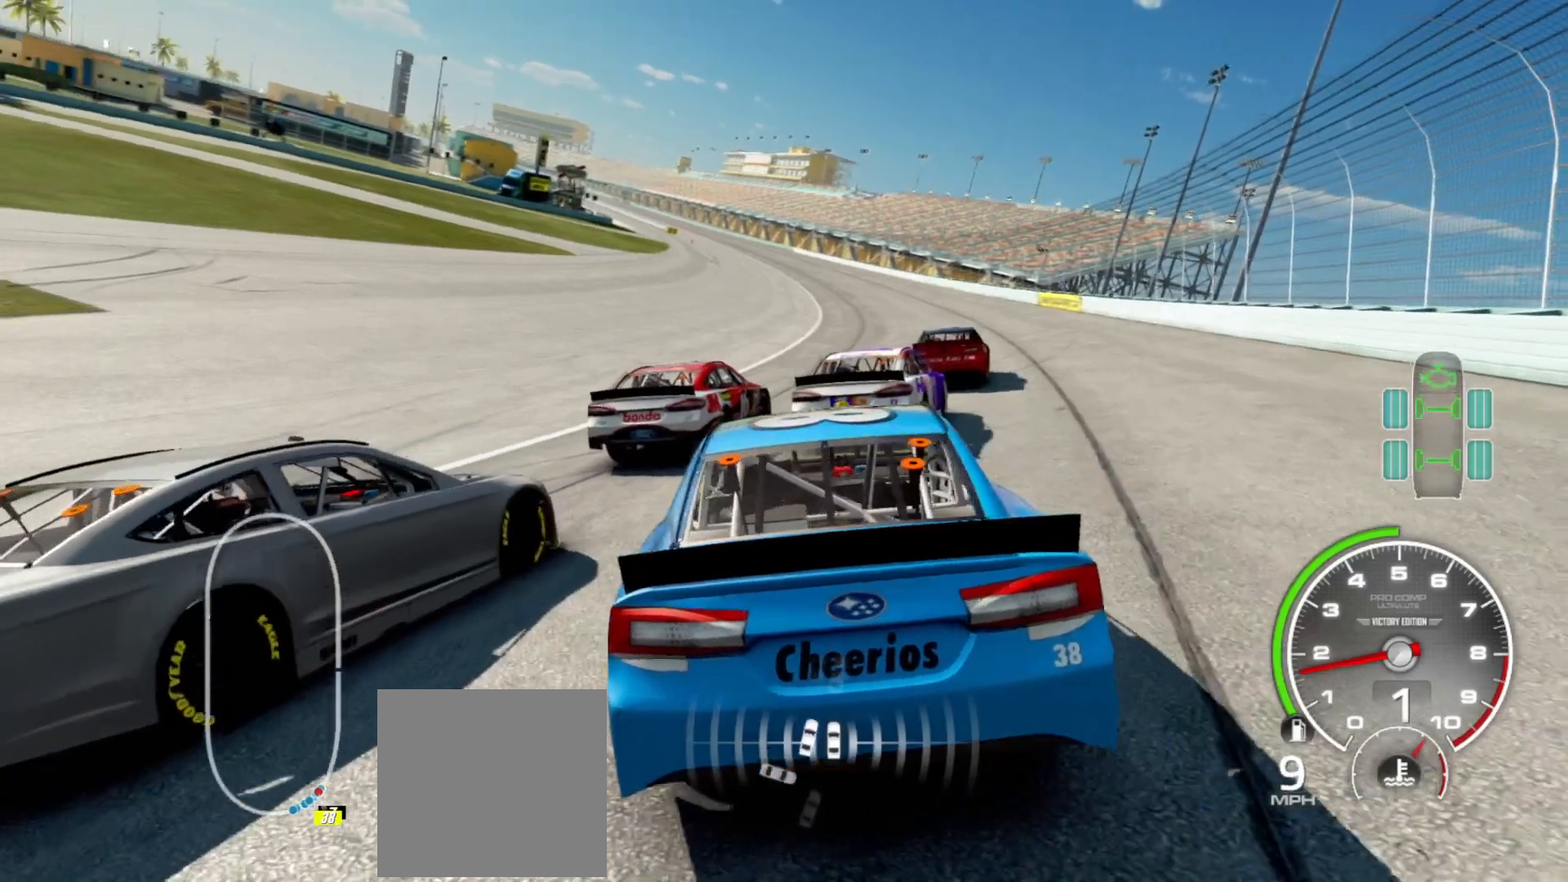
{"buttons": [], "left_stick": "center", "right_stick": "center", "events": [[50, "left_stick", "center"], [233, "L2", "up"], [267, "L2", "down"], [467, "L2", "up"]]}
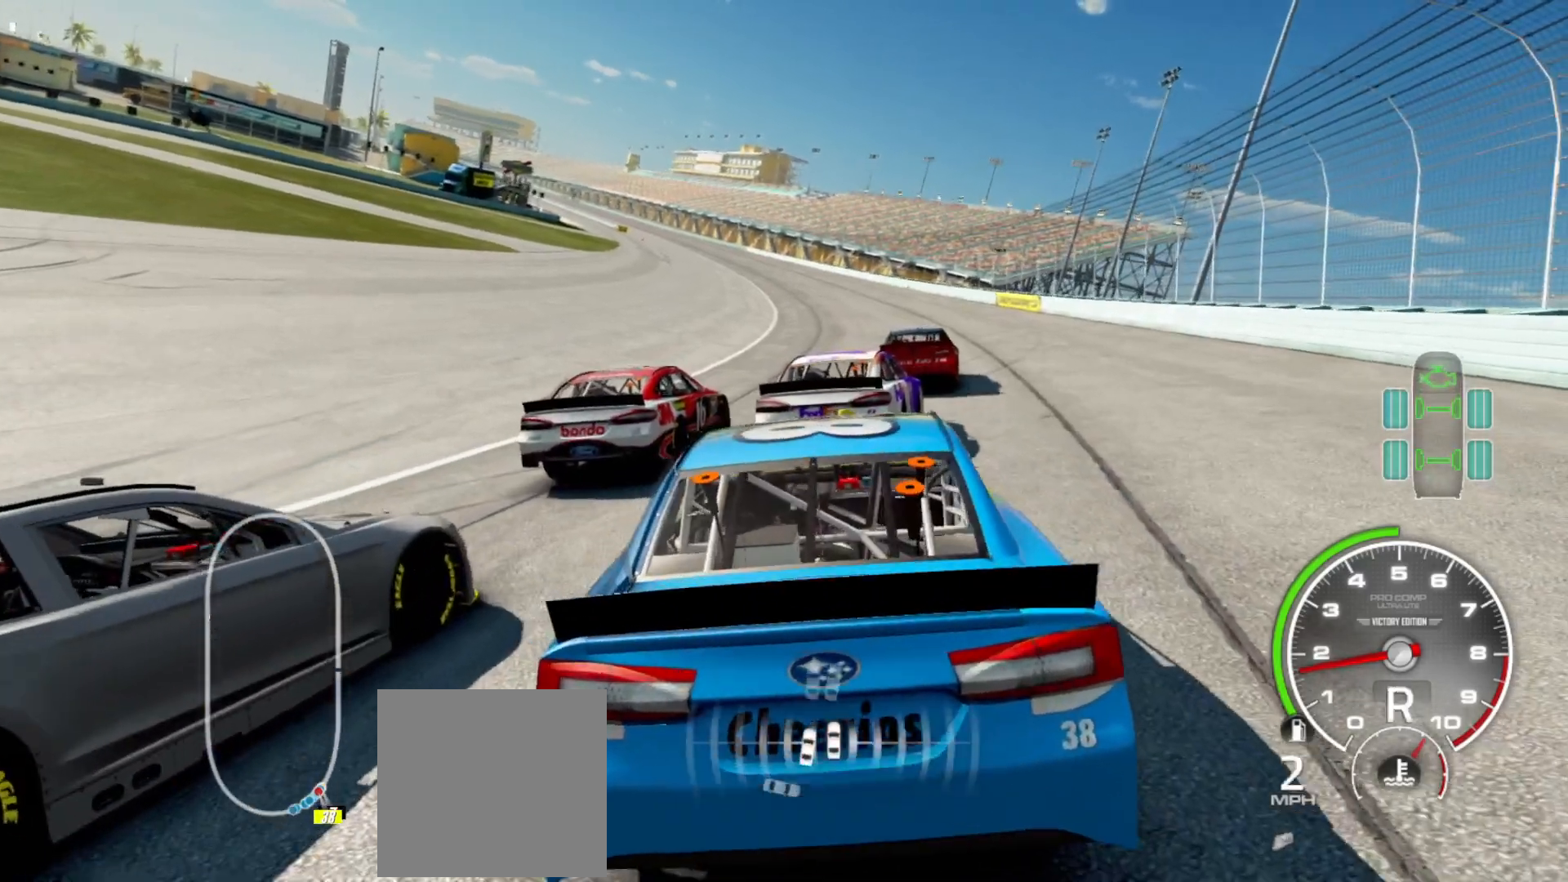
{"buttons": [], "left_stick": "center", "right_stick": "left", "events": [[400, "right_stick", "left"]]}
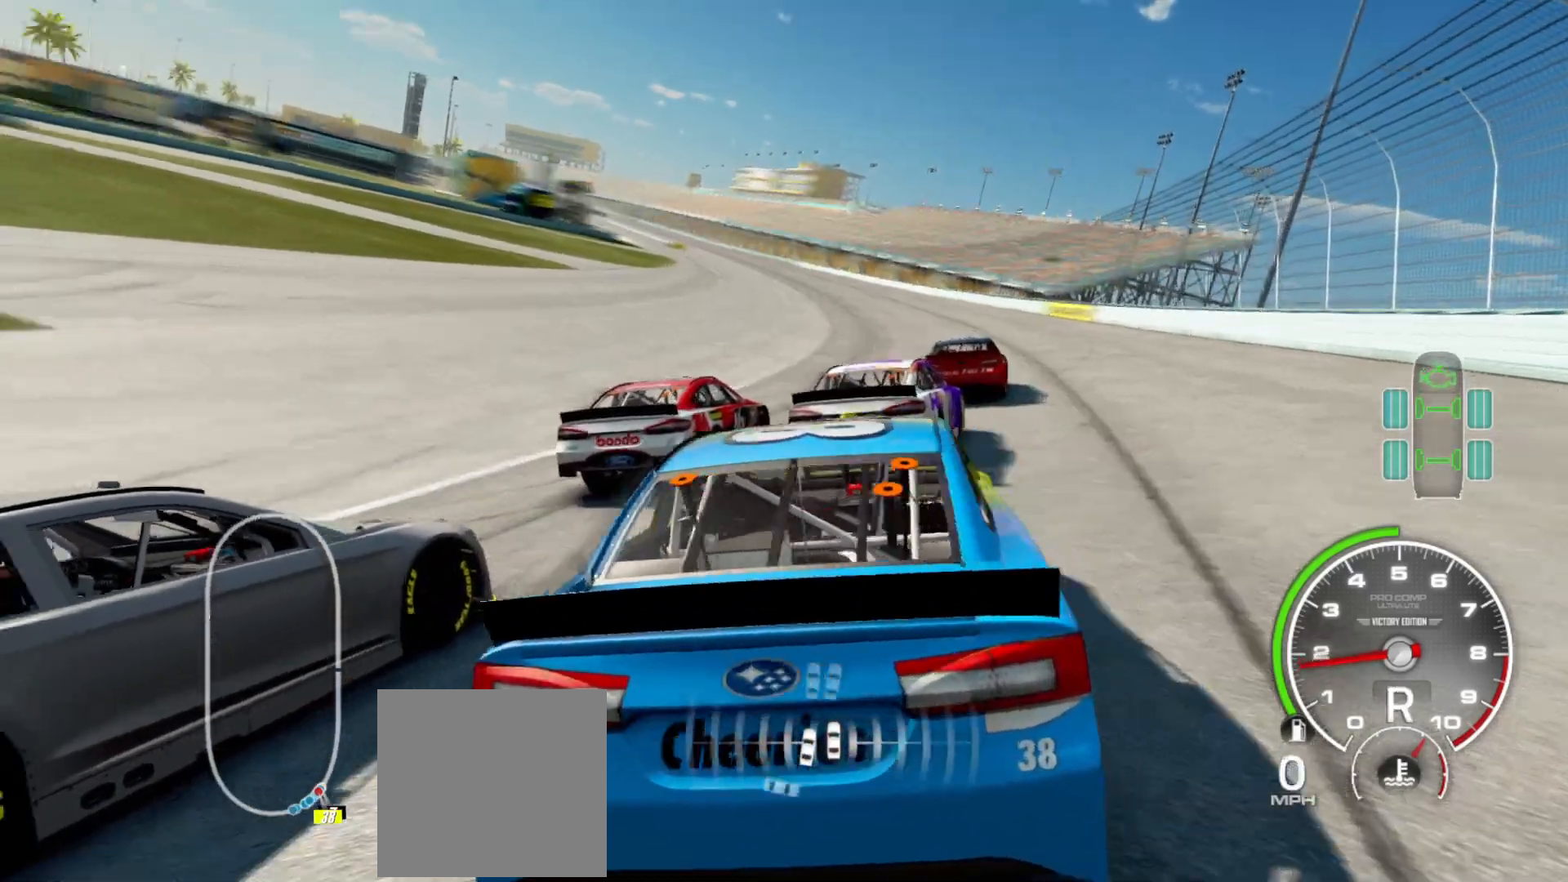
{"buttons": [], "left_stick": "center", "right_stick": "left", "events": []}
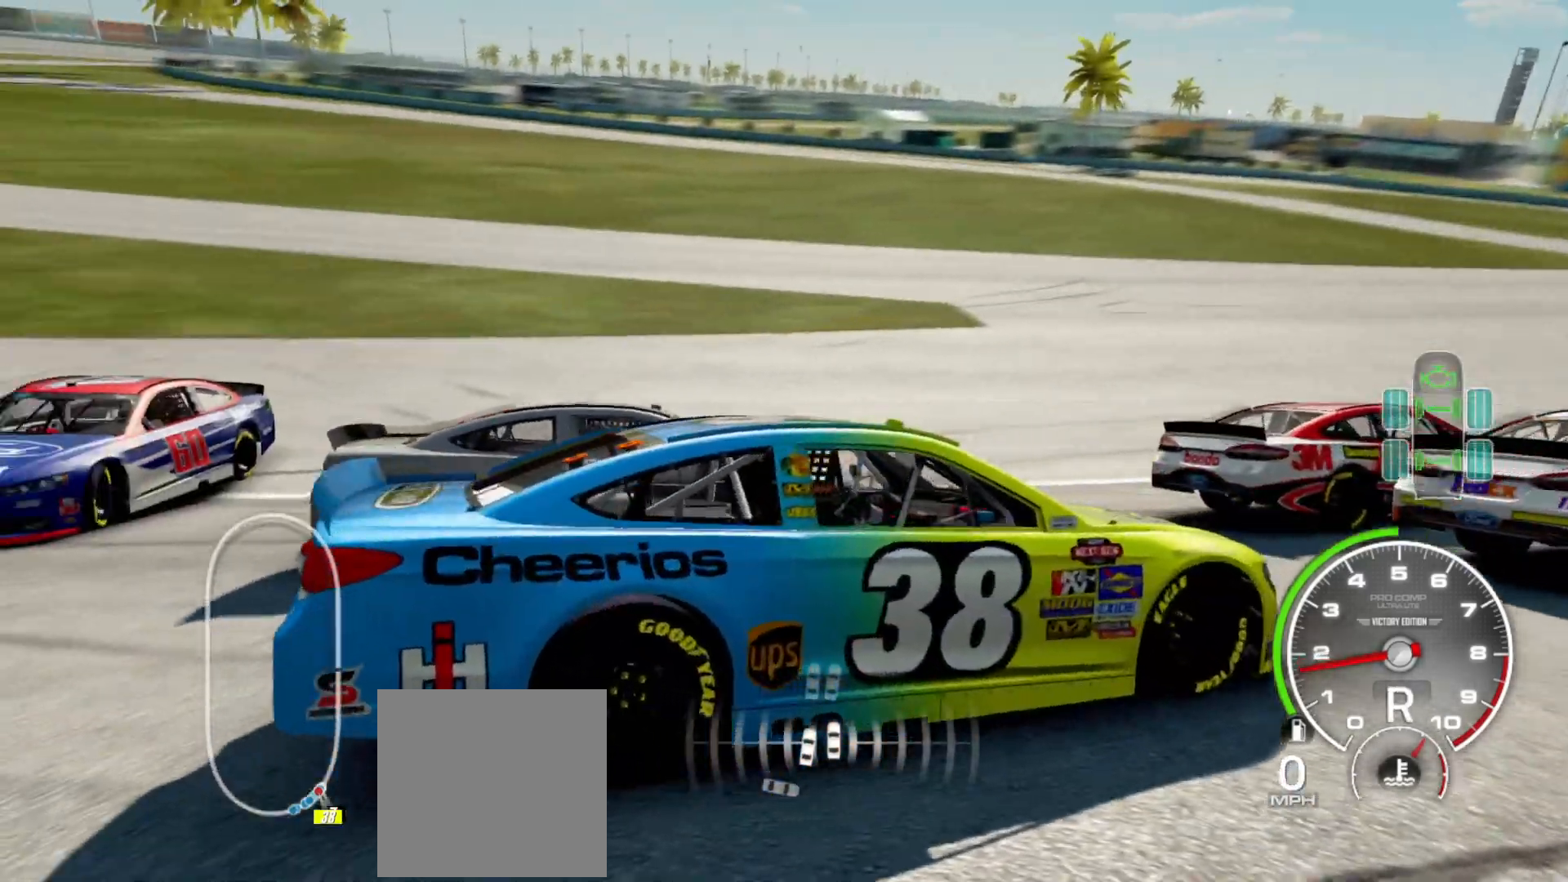
{"buttons": [], "left_stick": "center", "right_stick": "center", "events": [[183, "right_stick", "center"]]}
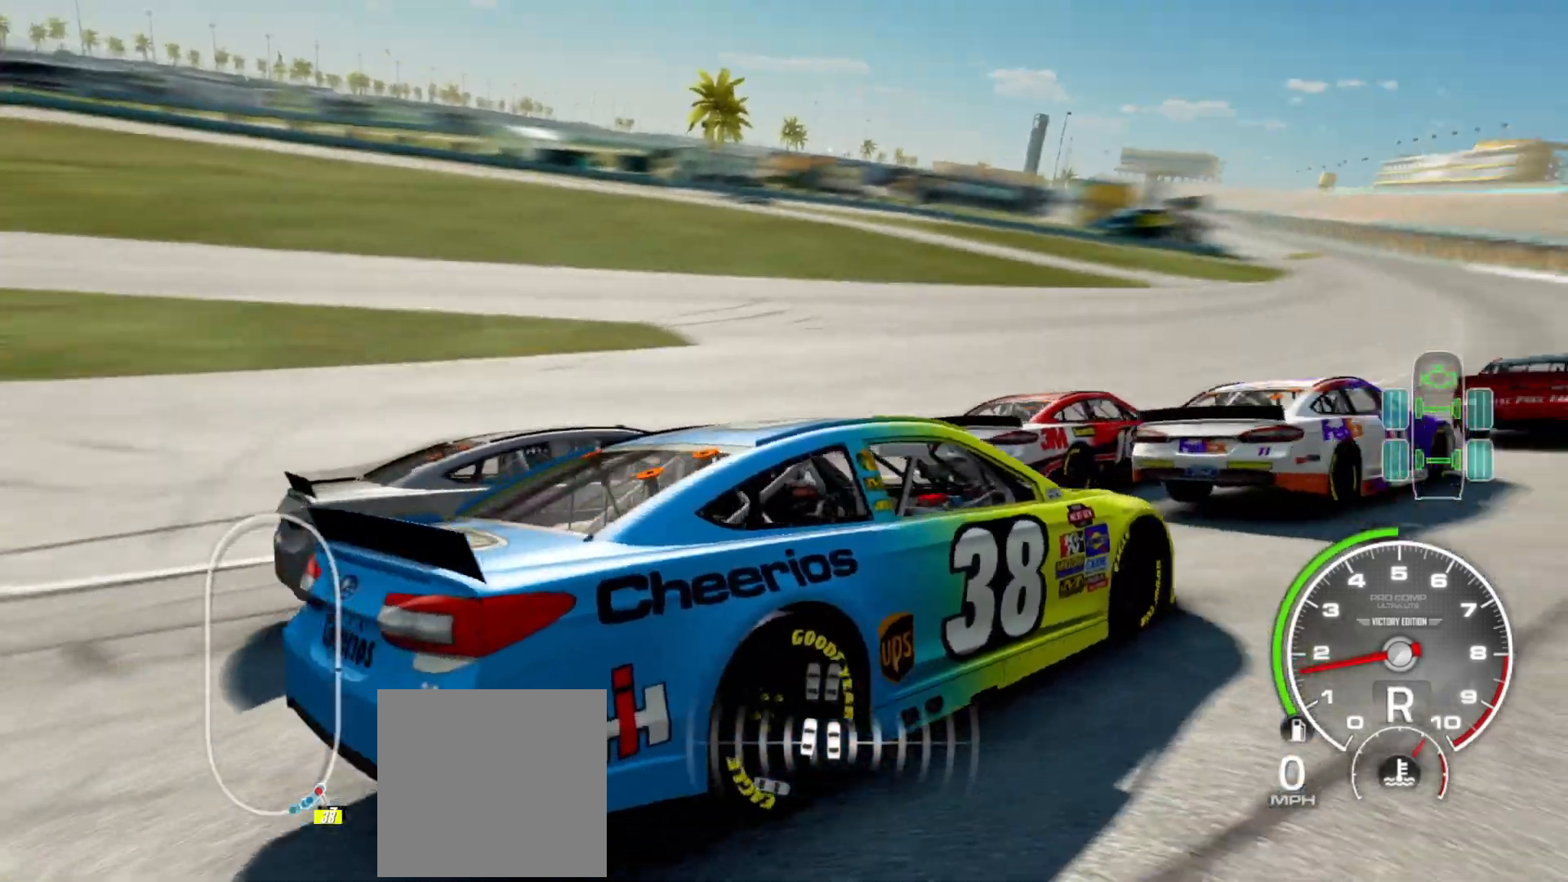
{"buttons": [], "left_stick": "center", "right_stick": "center", "events": []}
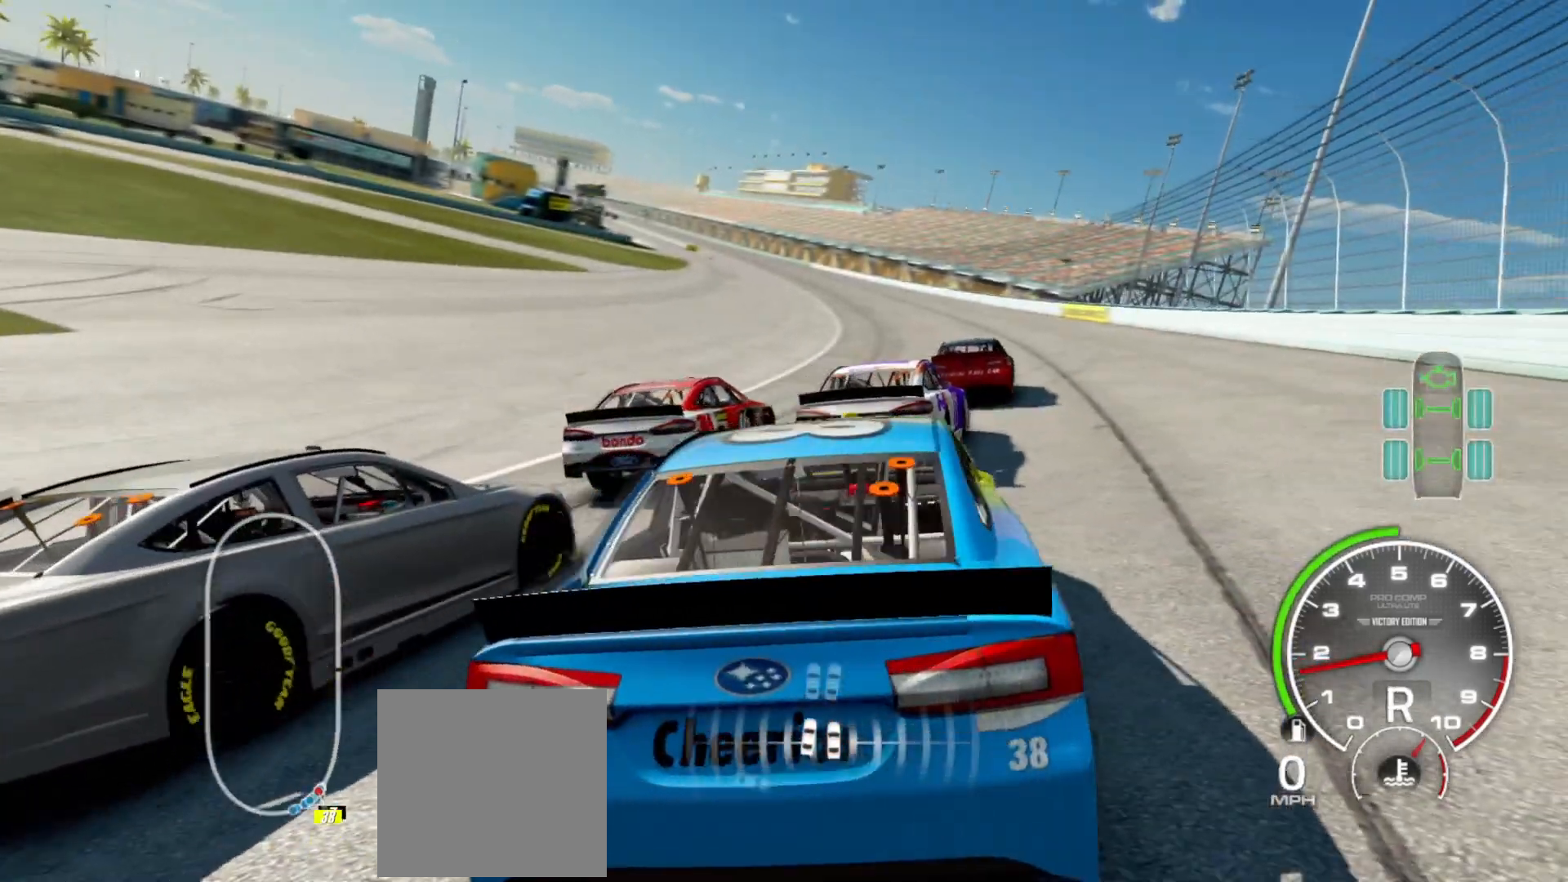
{"buttons": ["R2"], "left_stick": "right", "right_stick": "center", "events": [[133, "R2", "down"], [133, "left_stick", "right"], [283, "R2", "up"], [450, "R2", "down"]]}
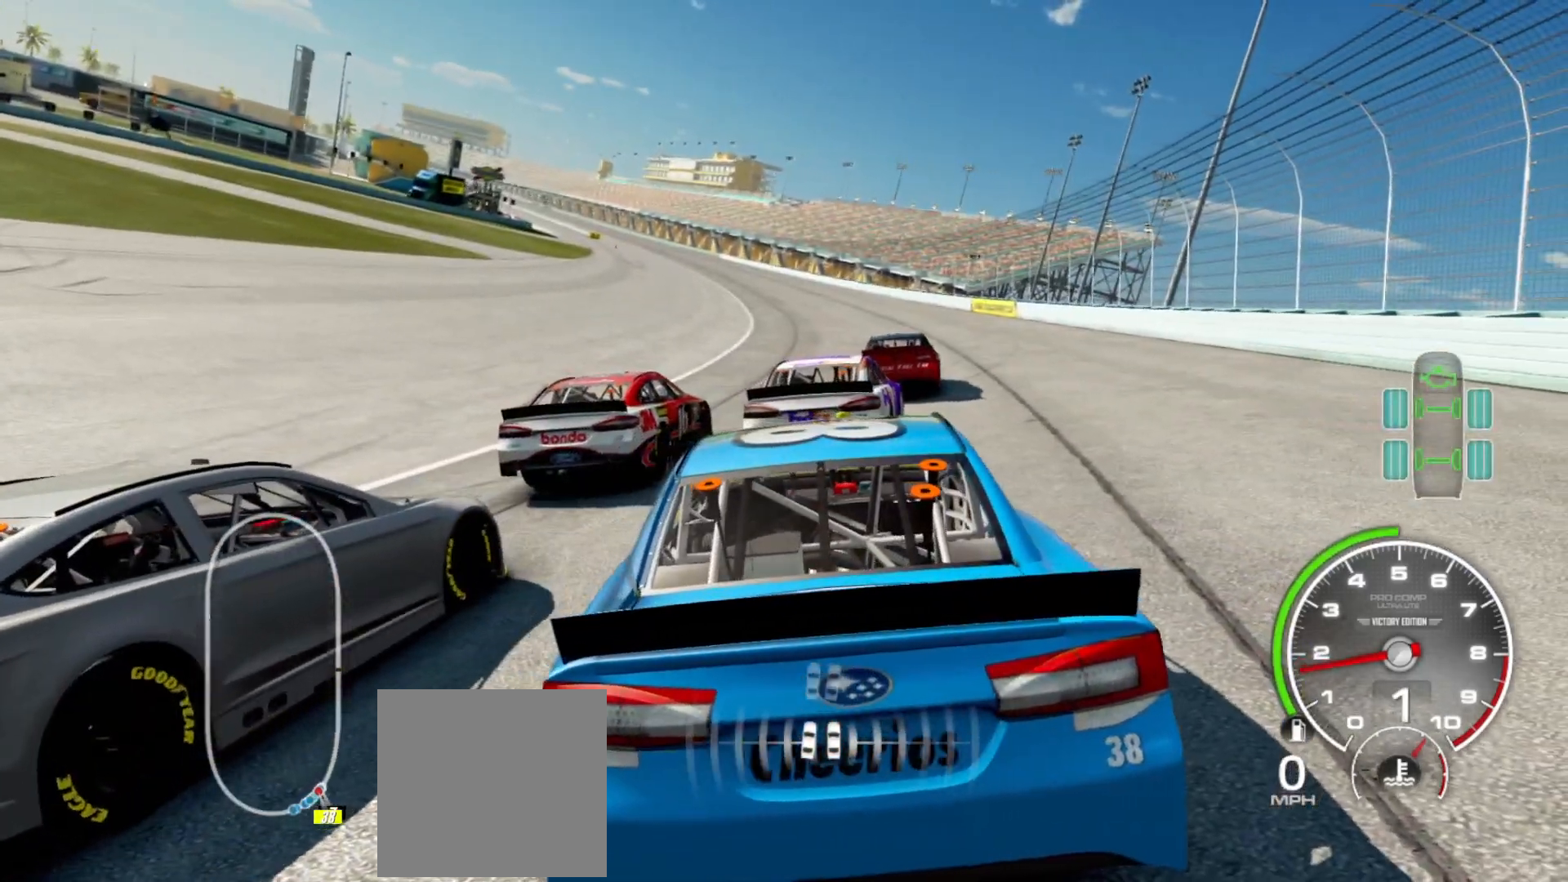
{"buttons": ["R2"], "left_stick": "right", "right_stick": "center", "events": [[100, "R2", "up"], [217, "R2", "down"]]}
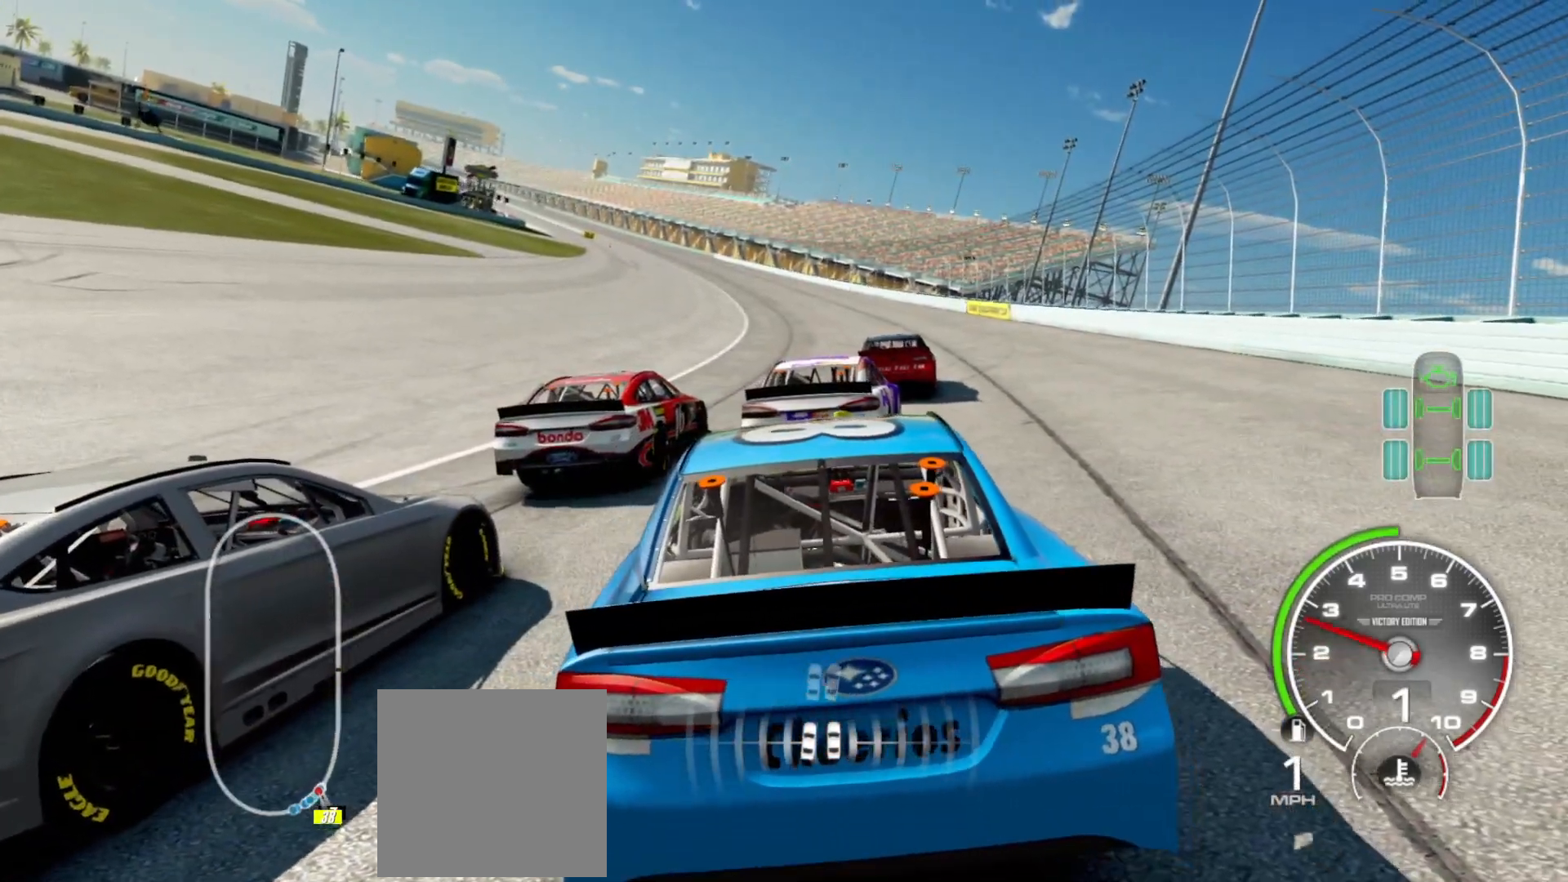
{"buttons": ["L2"], "left_stick": "center", "right_stick": "center", "events": [[100, "R2", "up"], [383, "left_stick", "center"], [483, "L2", "down"]]}
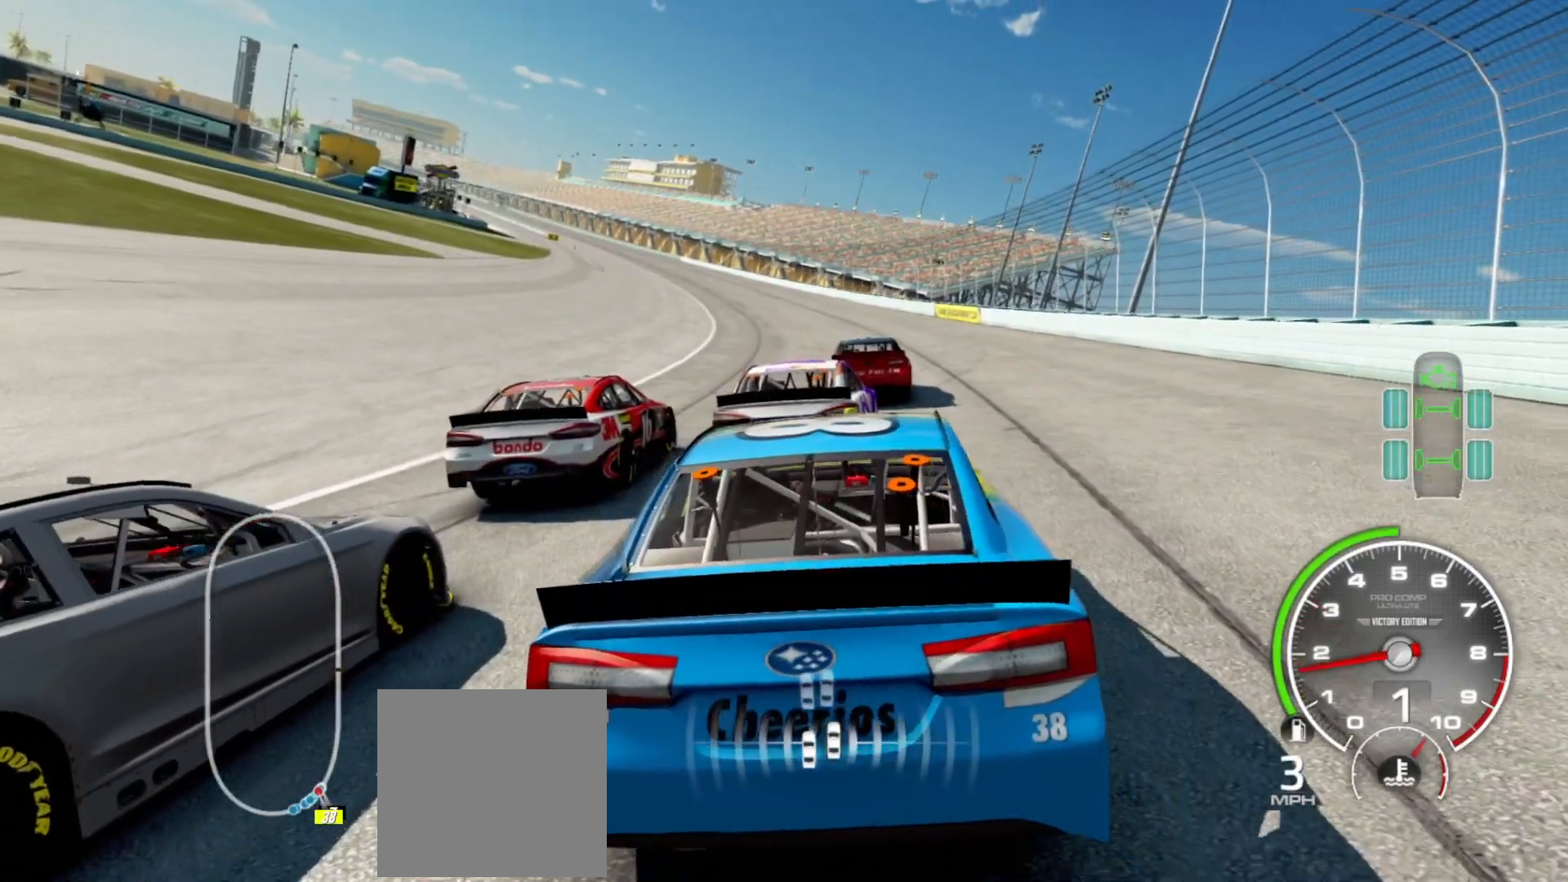
{"buttons": [], "left_stick": "center", "right_stick": "center", "events": [[167, "L2", "up"]]}
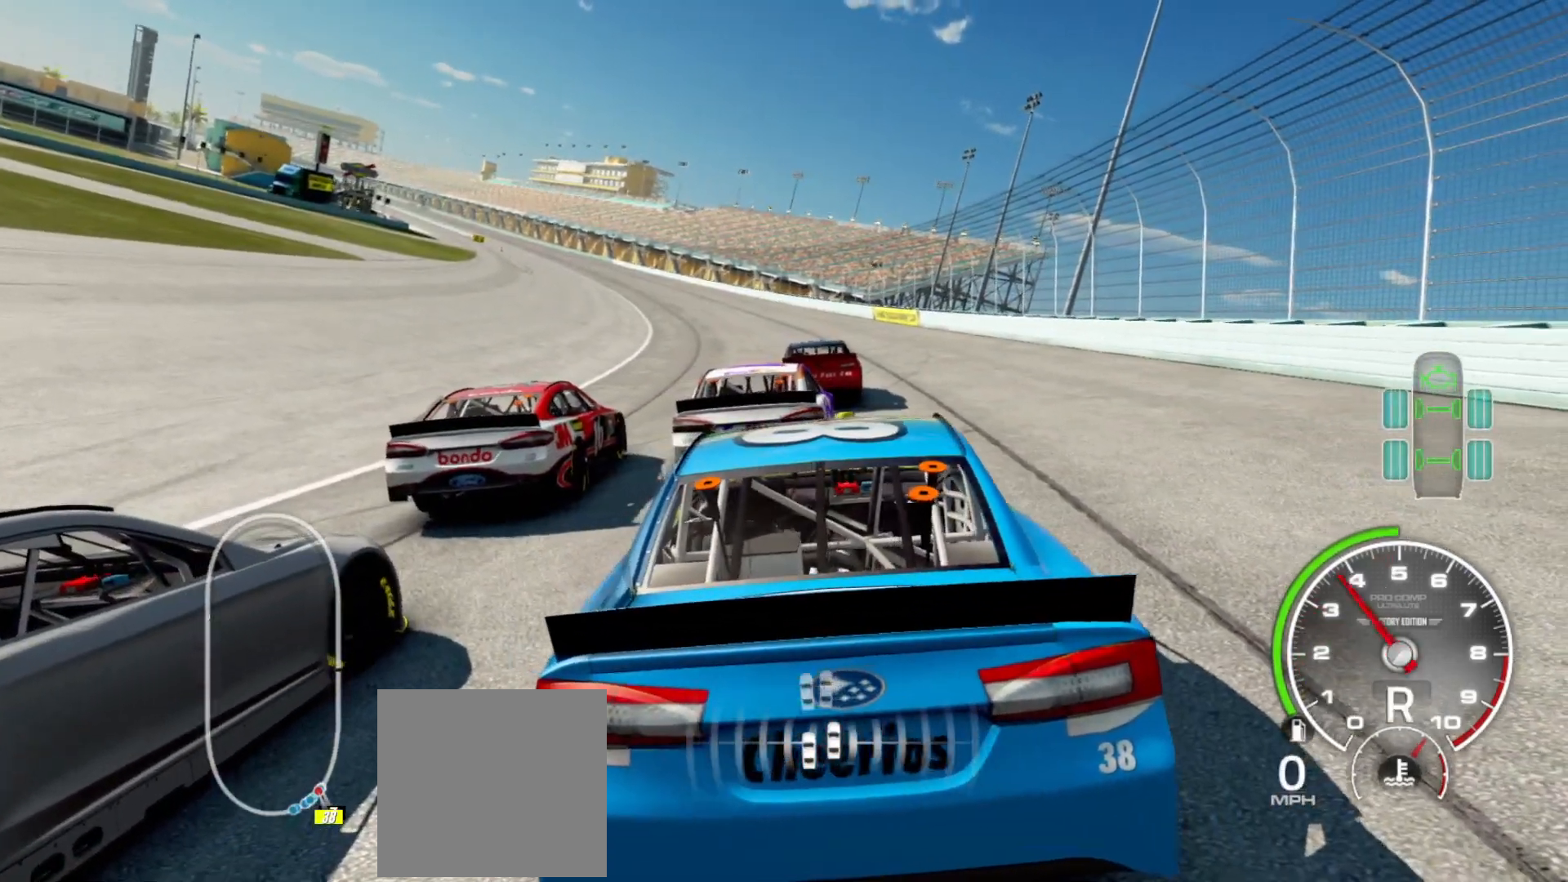
{"buttons": [], "left_stick": "center", "right_stick": "left", "events": [[33, "right_stick", "left"]]}
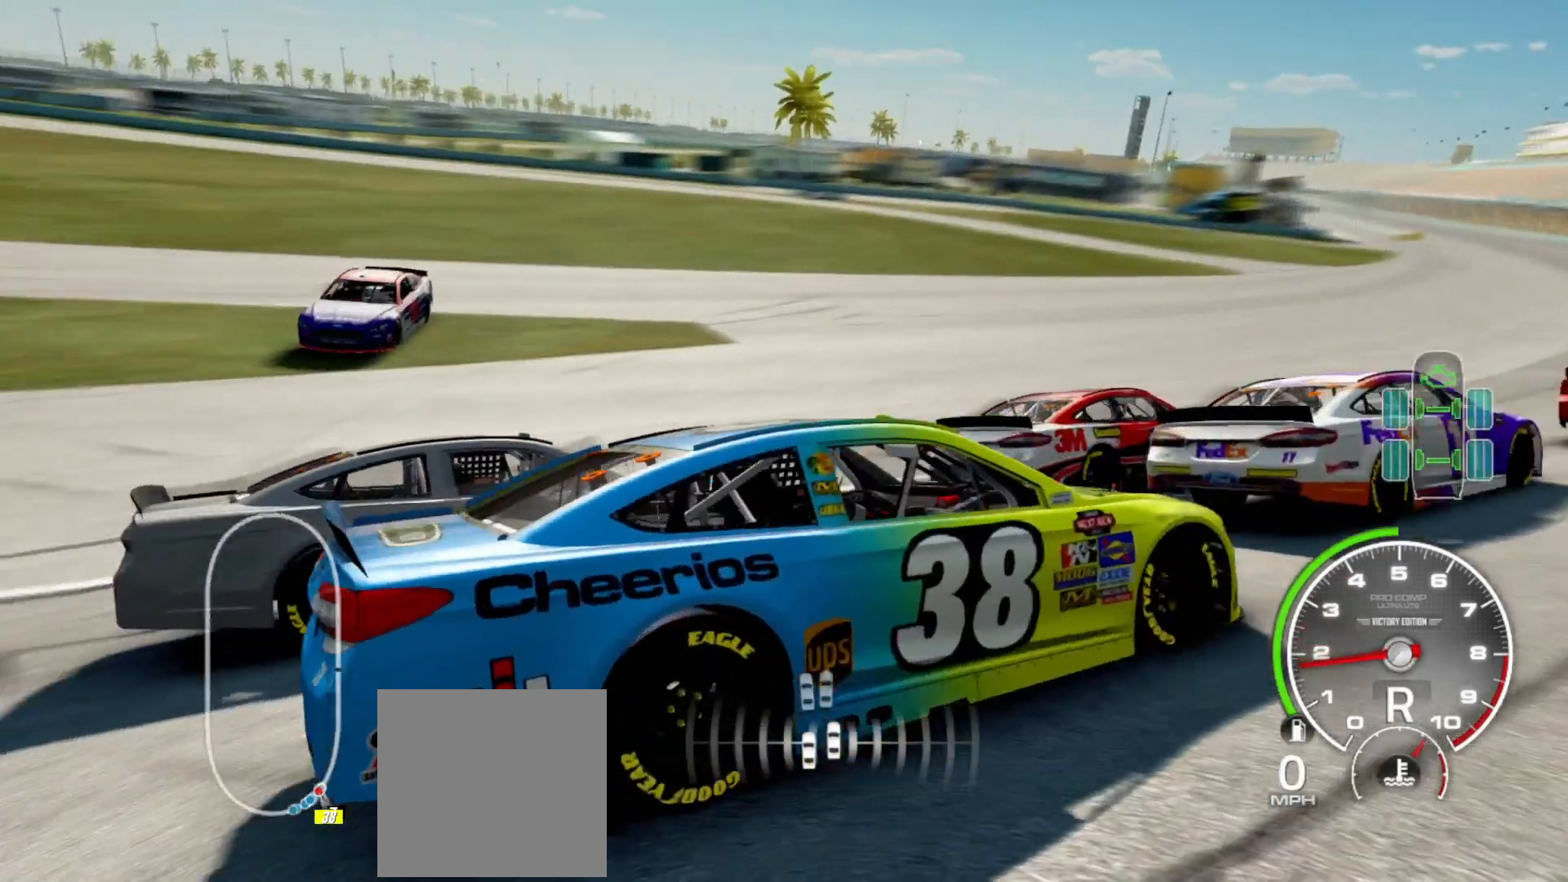
{"buttons": [], "left_stick": "center", "right_stick": "down-left", "events": [[267, "right_stick", "down-left"]]}
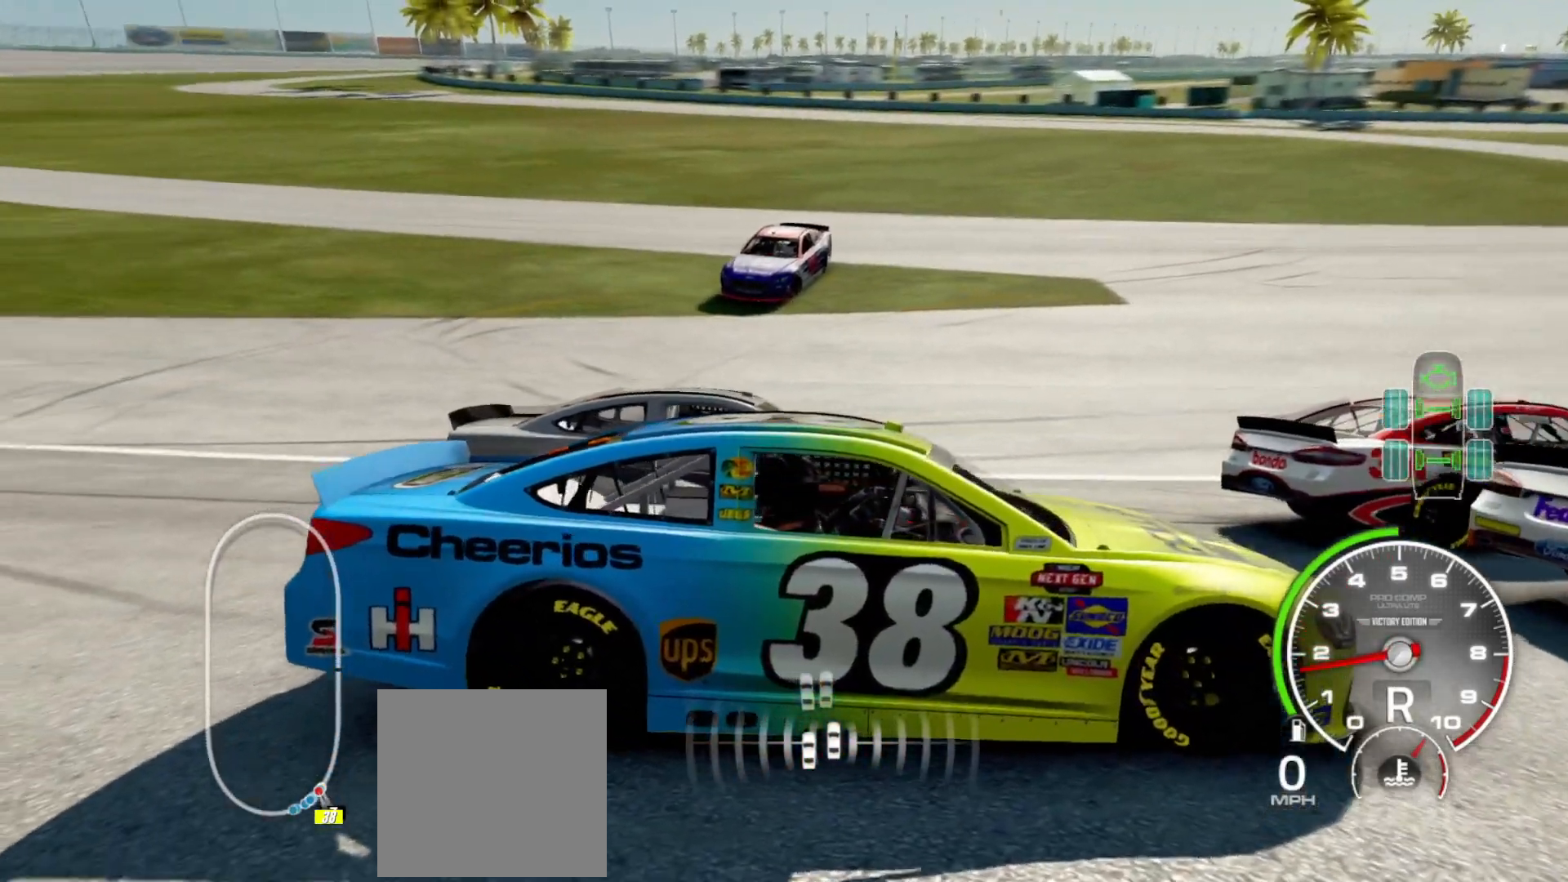
{"buttons": [], "left_stick": "center", "right_stick": "down-left", "events": []}
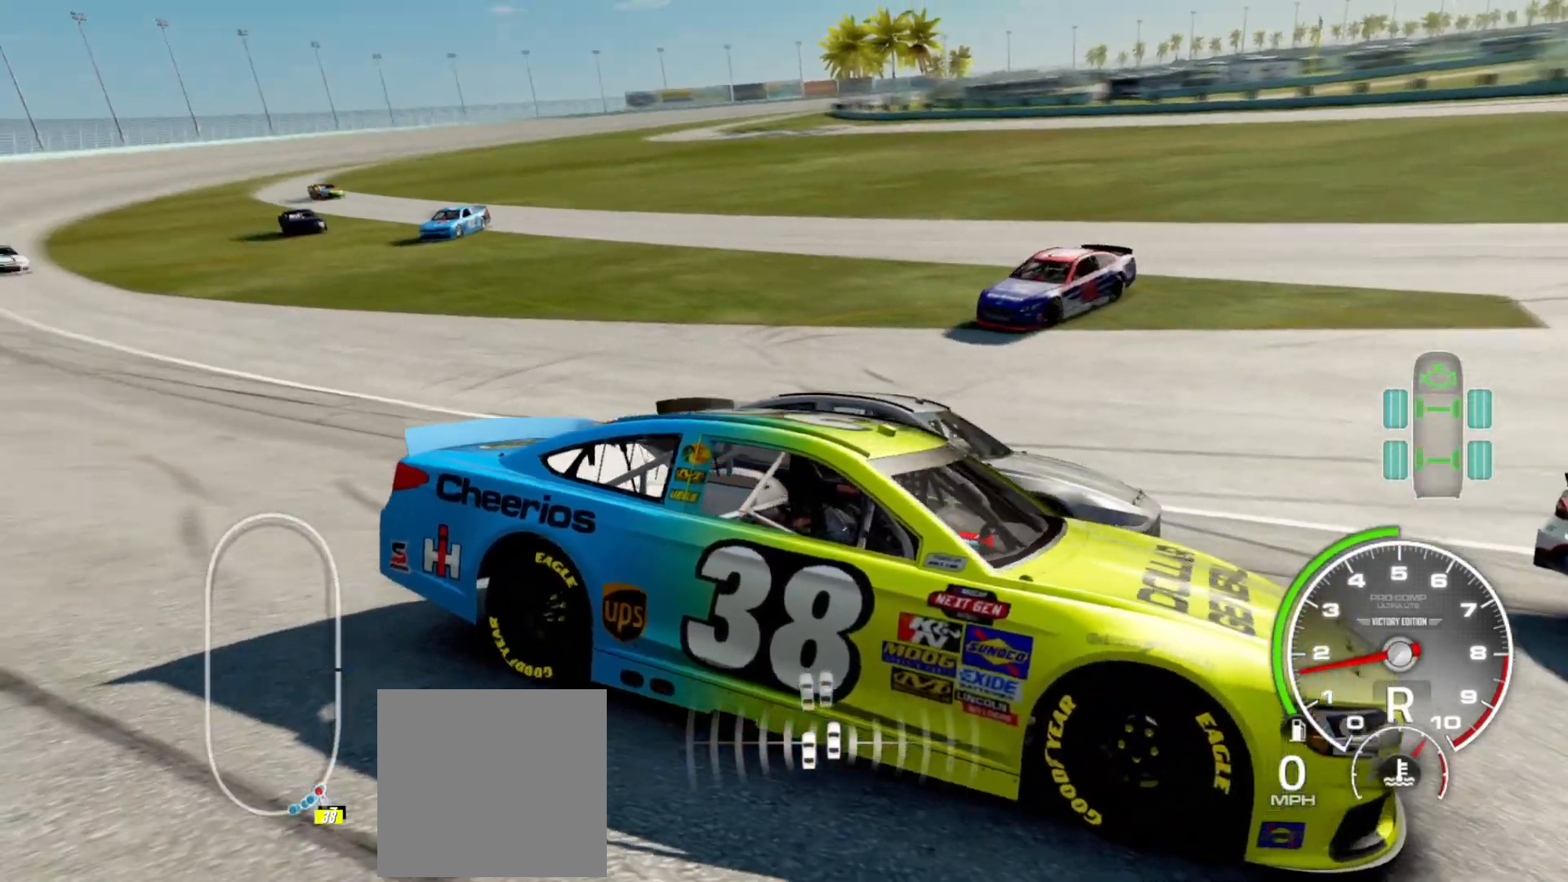
{"buttons": [], "left_stick": "center", "right_stick": "down-left", "events": []}
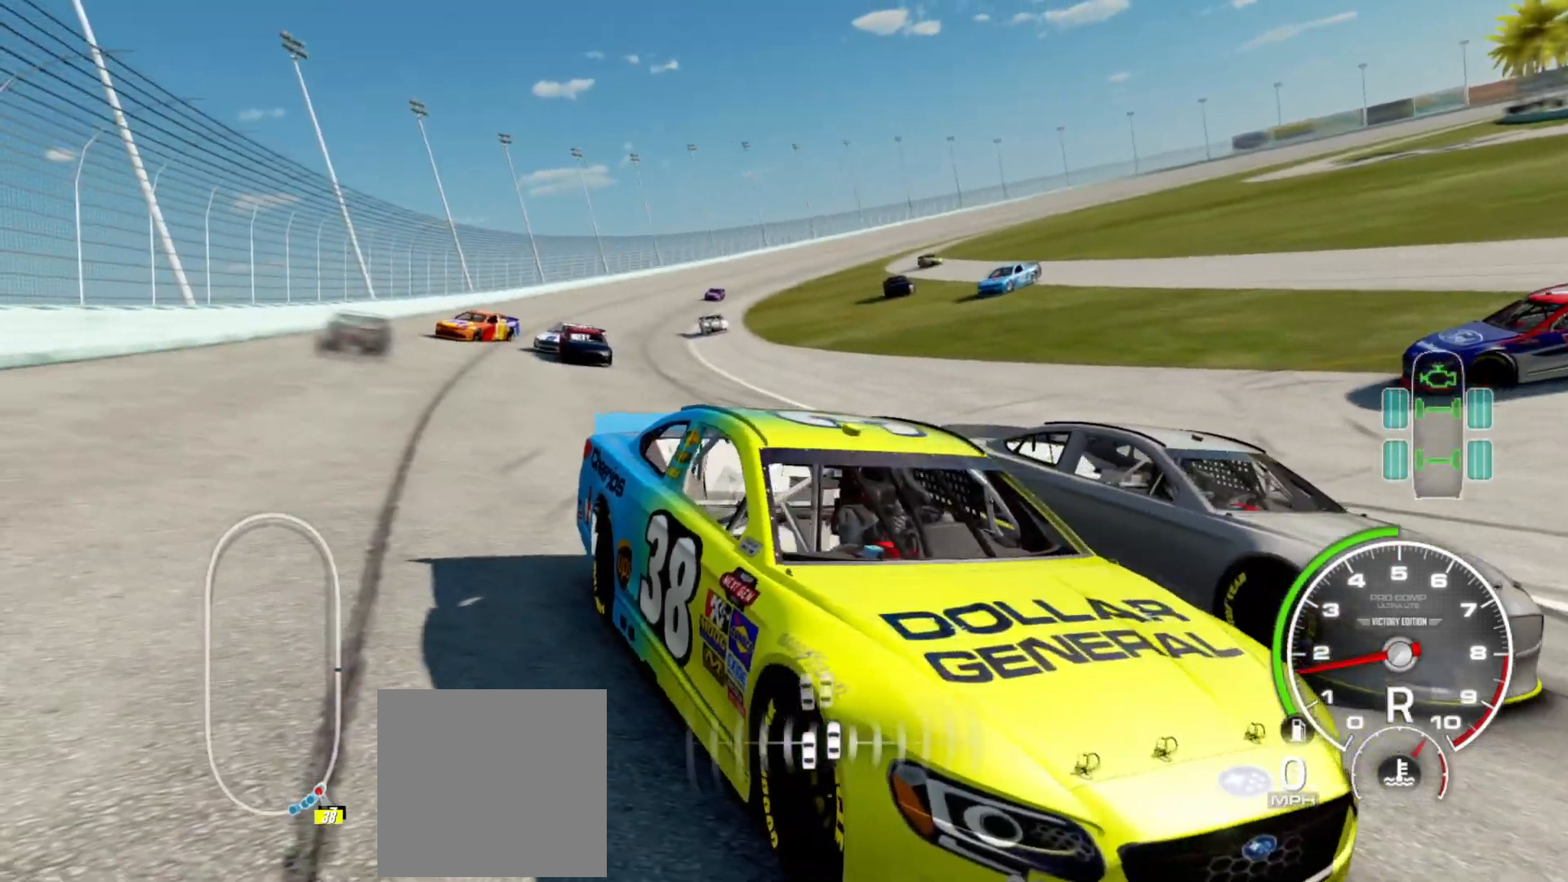
{"buttons": [], "left_stick": "center", "right_stick": "down-left", "events": []}
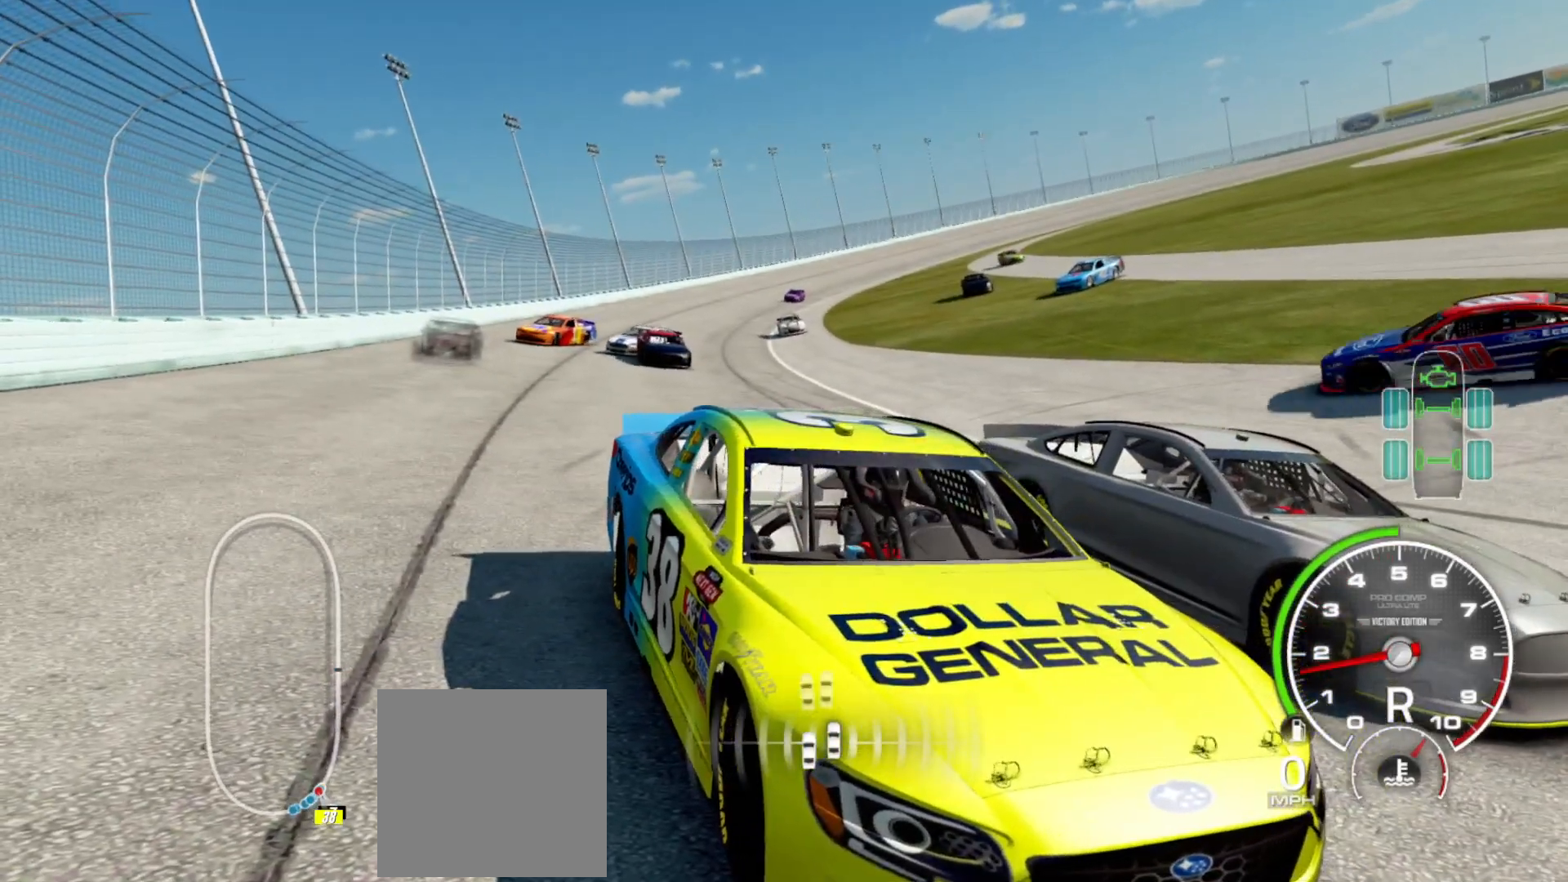
{"buttons": [], "left_stick": "center", "right_stick": "down-left", "events": []}